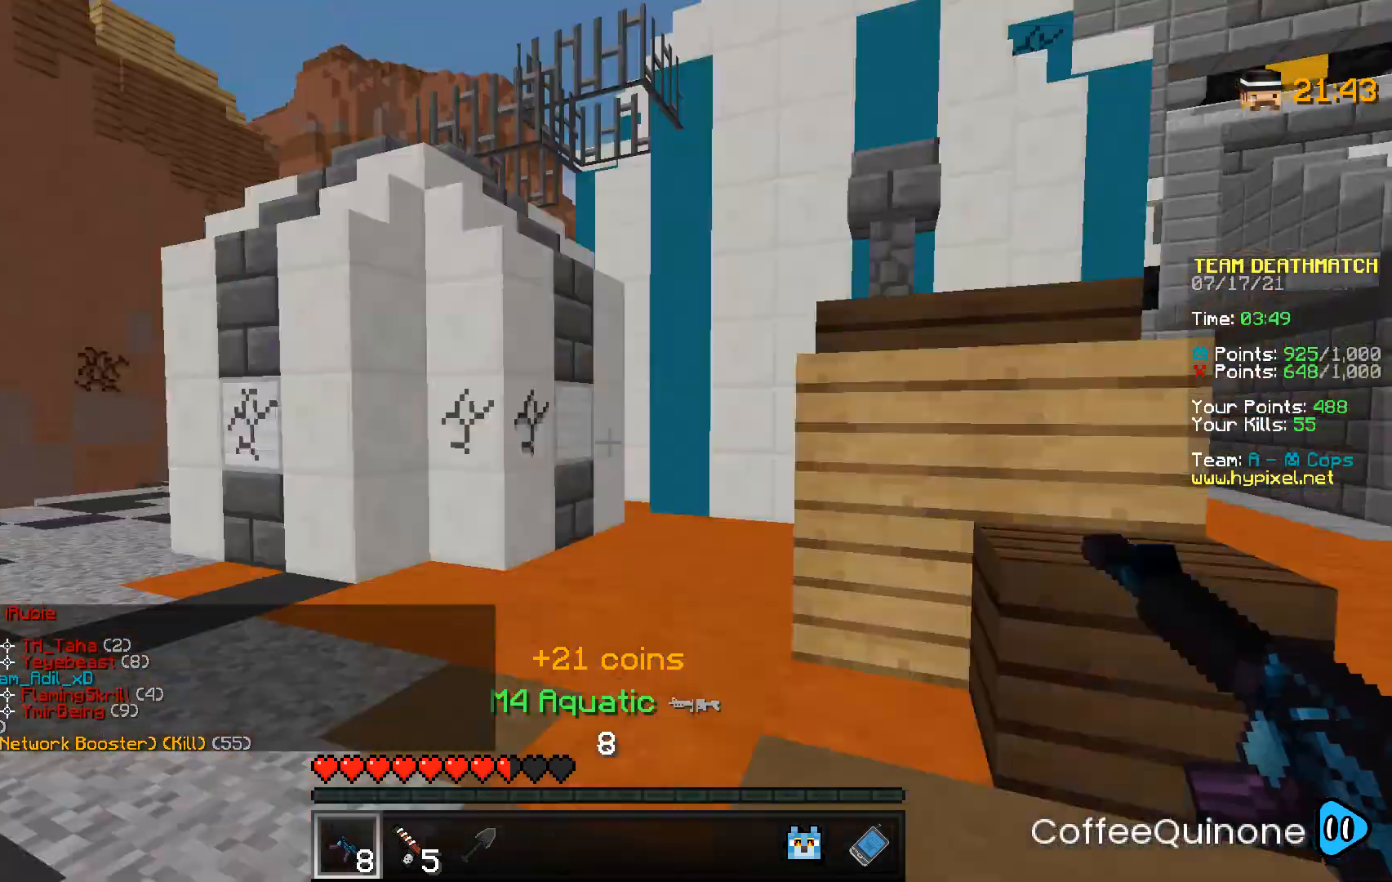
Gameplay with keyboard and mouse; each line is a JSON object with the keys and mouse buttons held at the frame after it. "events" lists presses ("down") and releases ("up") of "a", "d", "s", "space", "w", "mouse_left" and "mouse_right" between this image and that frame as [ms after this image, input, new state], when the widget could be followed in between. "mouse_left", "mouse_right" = the "left", "right" buttons of the "mouse" list. No other keys are recorded. Fast repeated clicks can show as one long hold. Mouse movement is not recorded.
{"keys": ["a", "w"], "mouse": [], "events": [[67, "d", "up"], [133, "w", "down"], [367, "a", "down"]]}
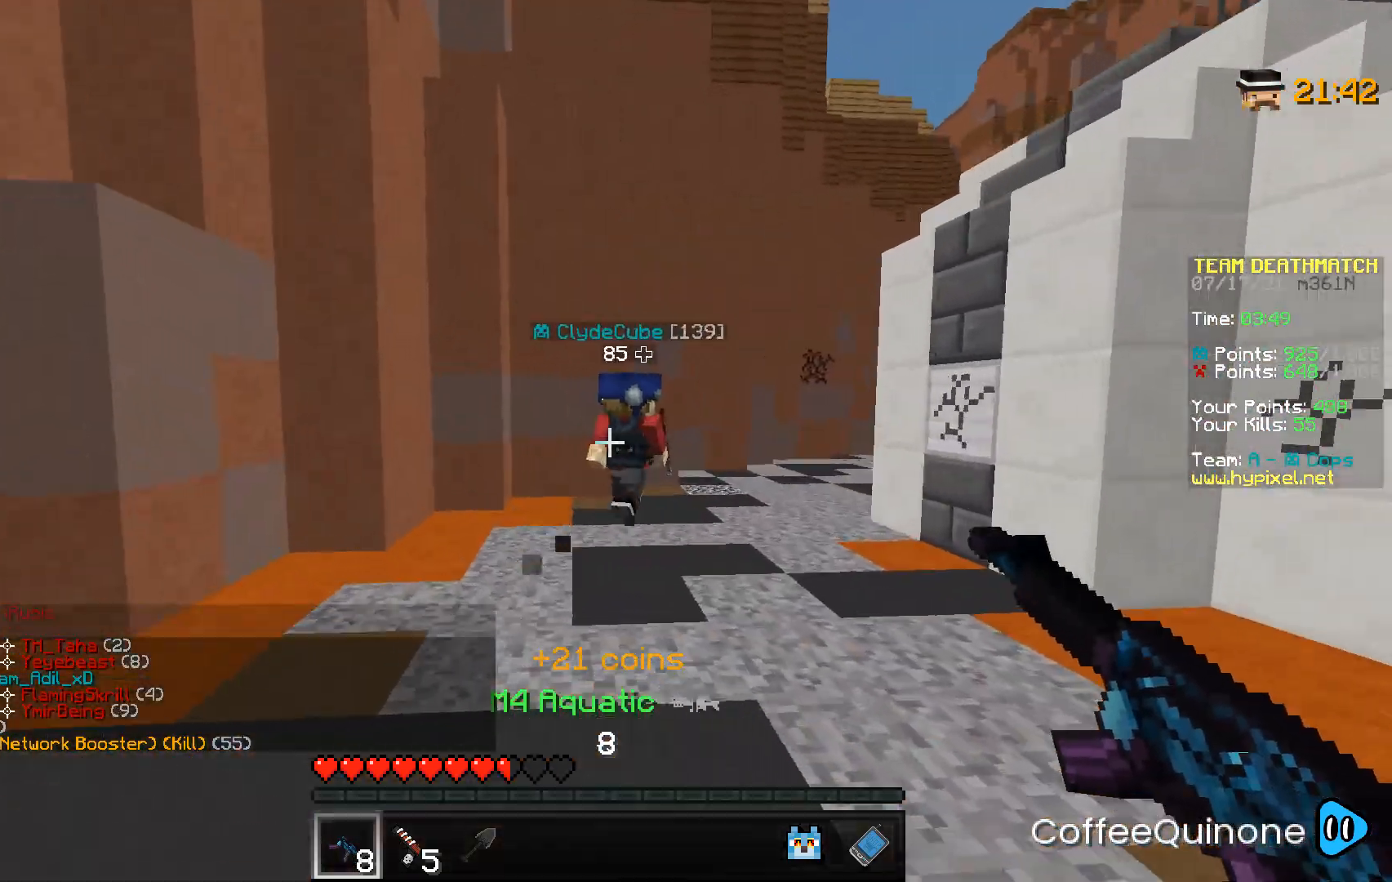
{"keys": ["a", "w"], "mouse": [], "events": [[100, "space", "down"], [301, "space", "up"]]}
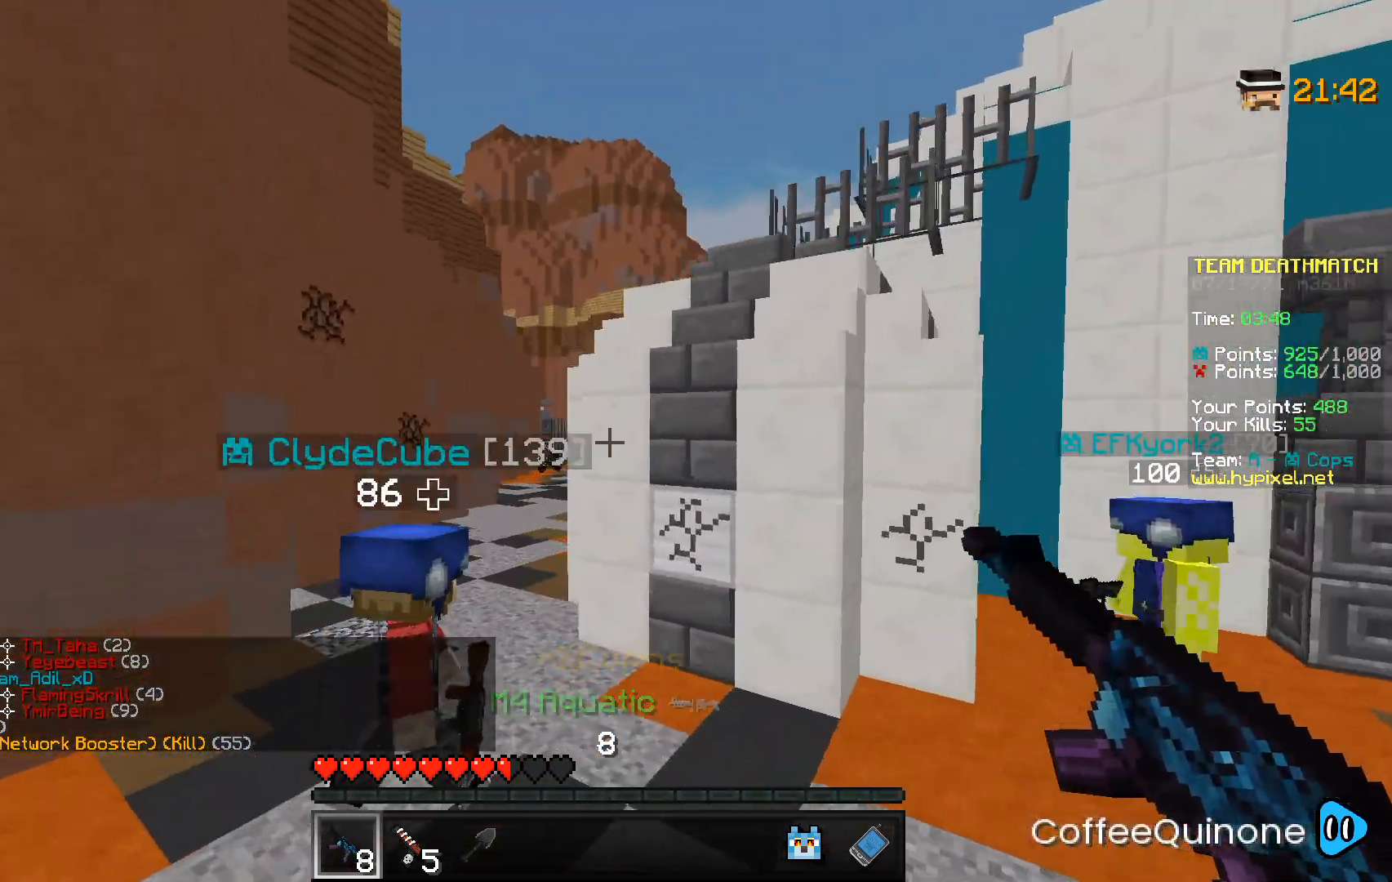
{"keys": ["a", "s"], "mouse": ["right"], "events": [[133, "w", "up"], [434, "mouse_right", "down"], [434, "s", "down"]]}
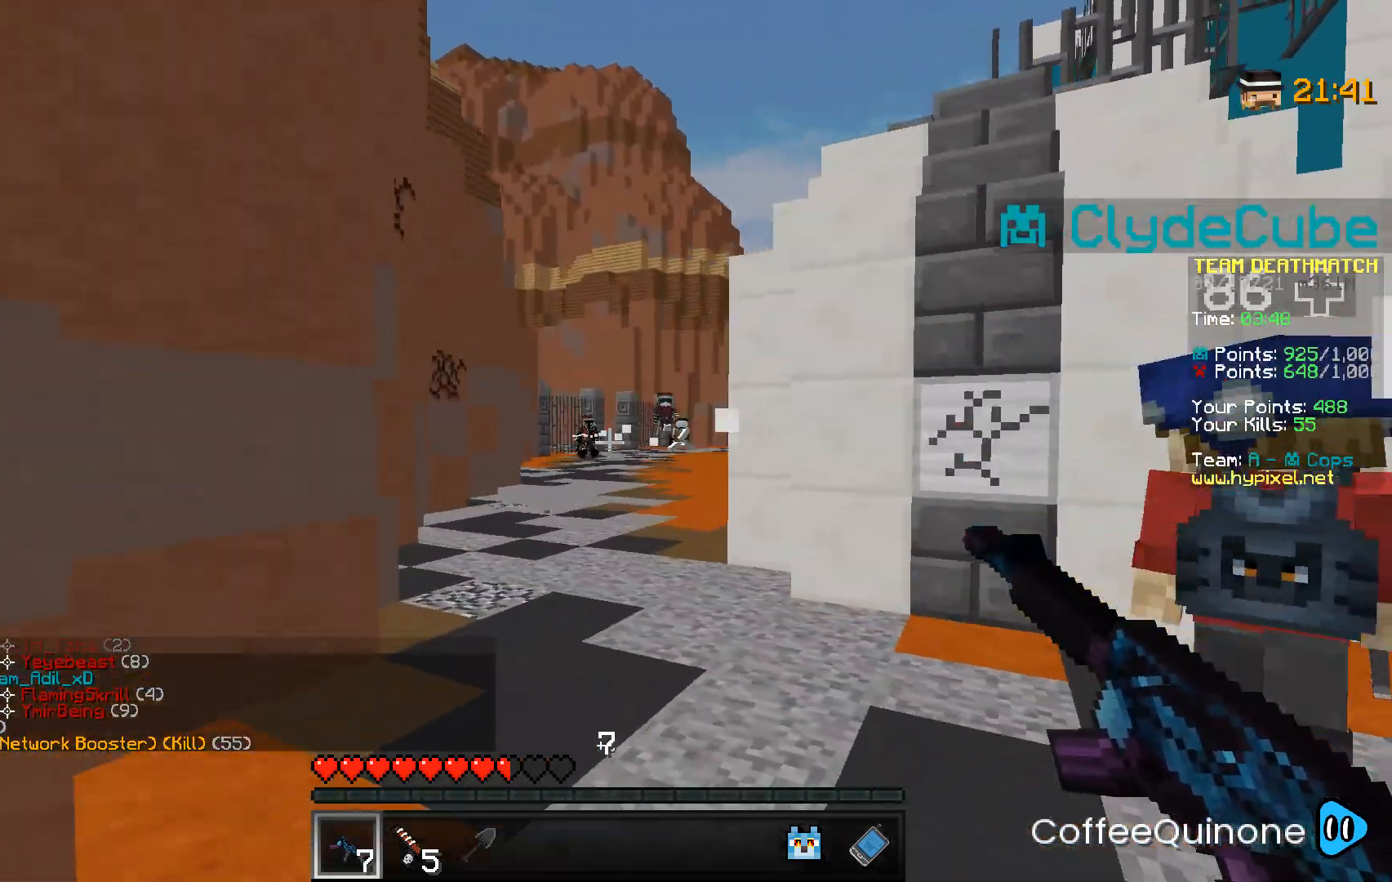
{"keys": ["d", "s"], "mouse": ["right"], "events": [[67, "a", "up"], [301, "d", "down"]]}
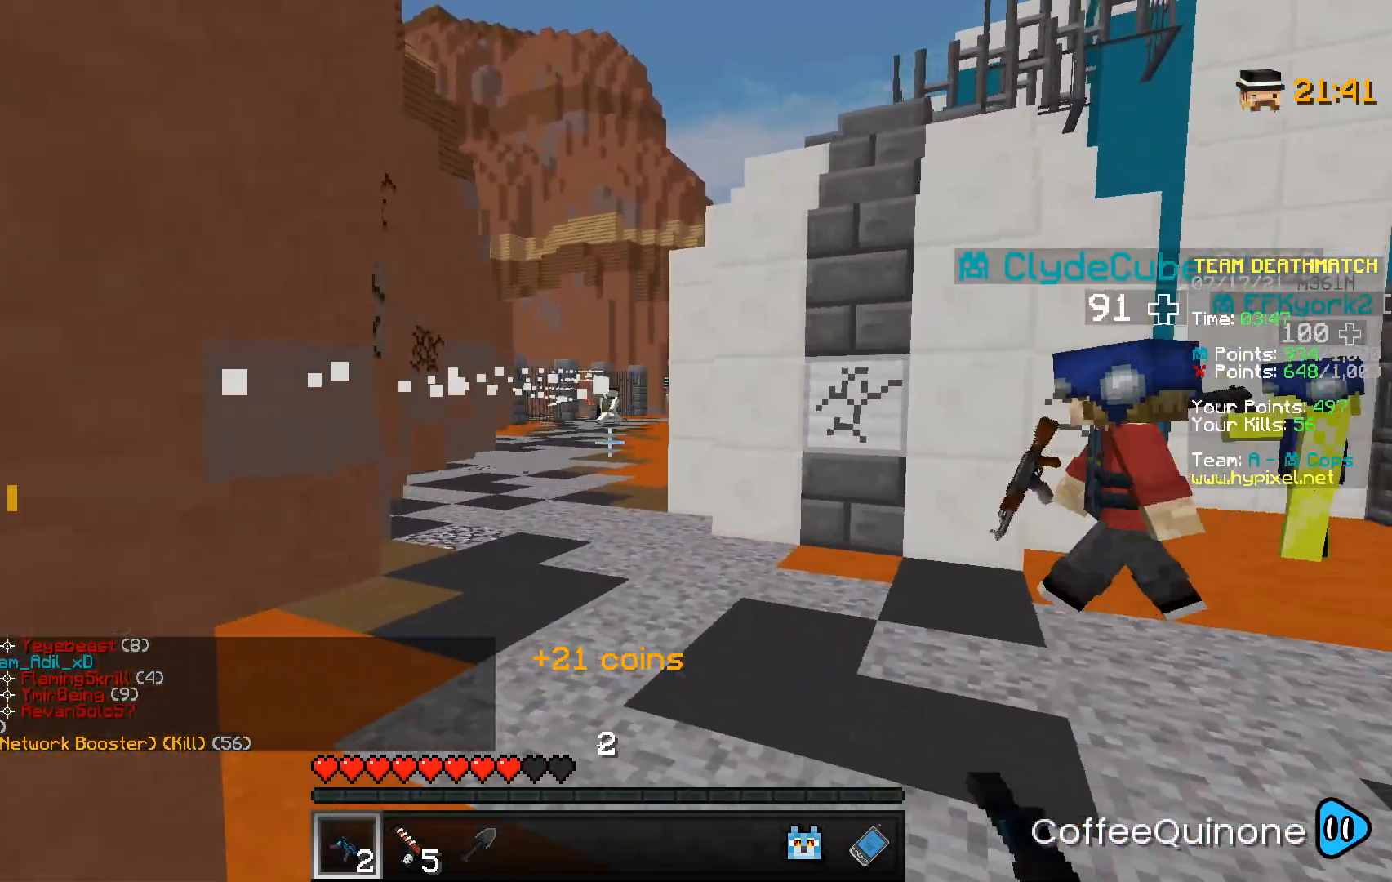
{"keys": ["d", "space", "w"], "mouse": [], "events": [[33, "s", "up"], [67, "mouse_right", "up"], [167, "w", "down"], [500, "space", "down"]]}
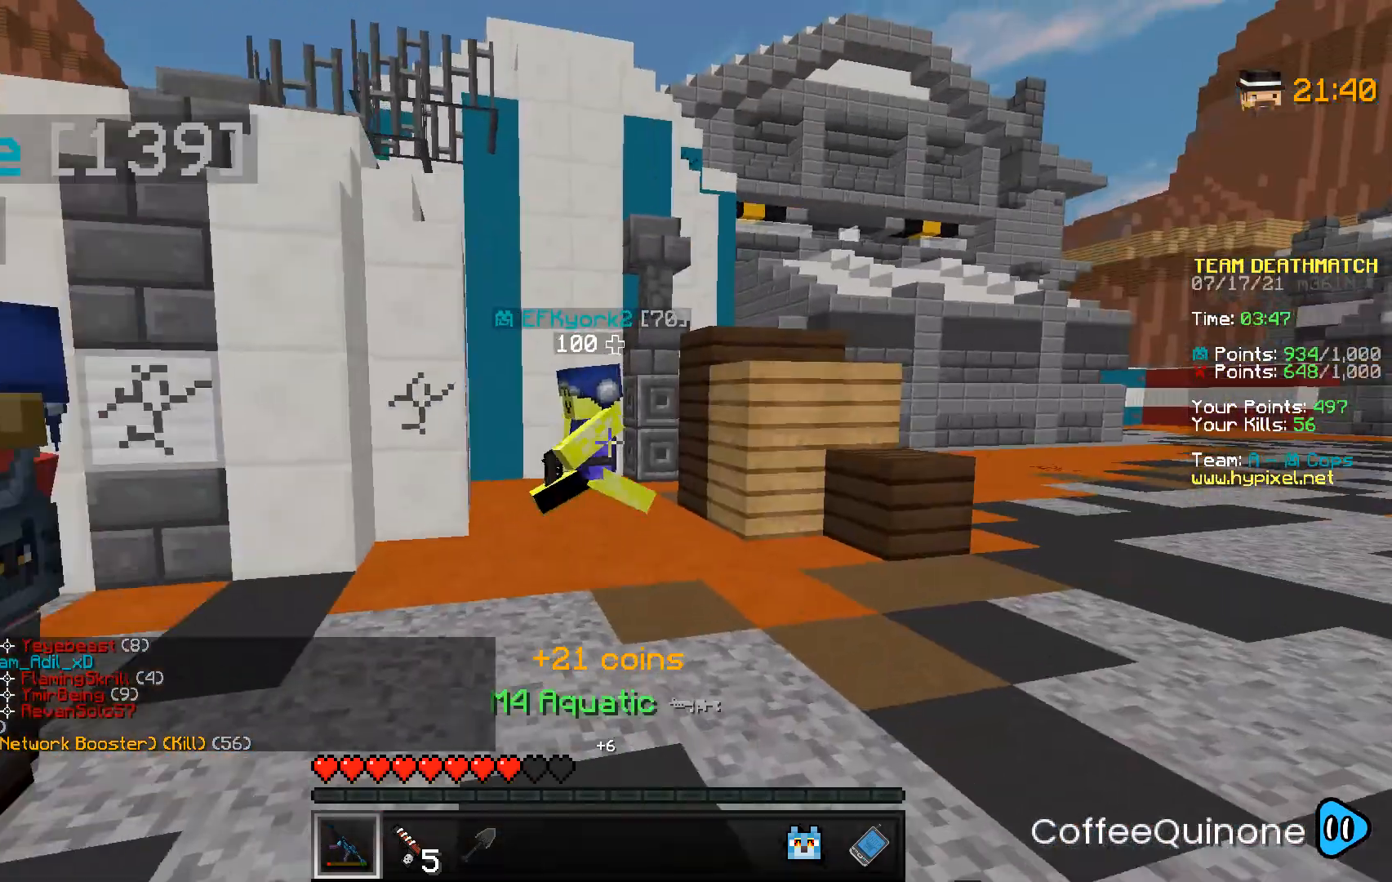
{"keys": ["d", "w"], "mouse": [], "events": [[267, "space", "up"]]}
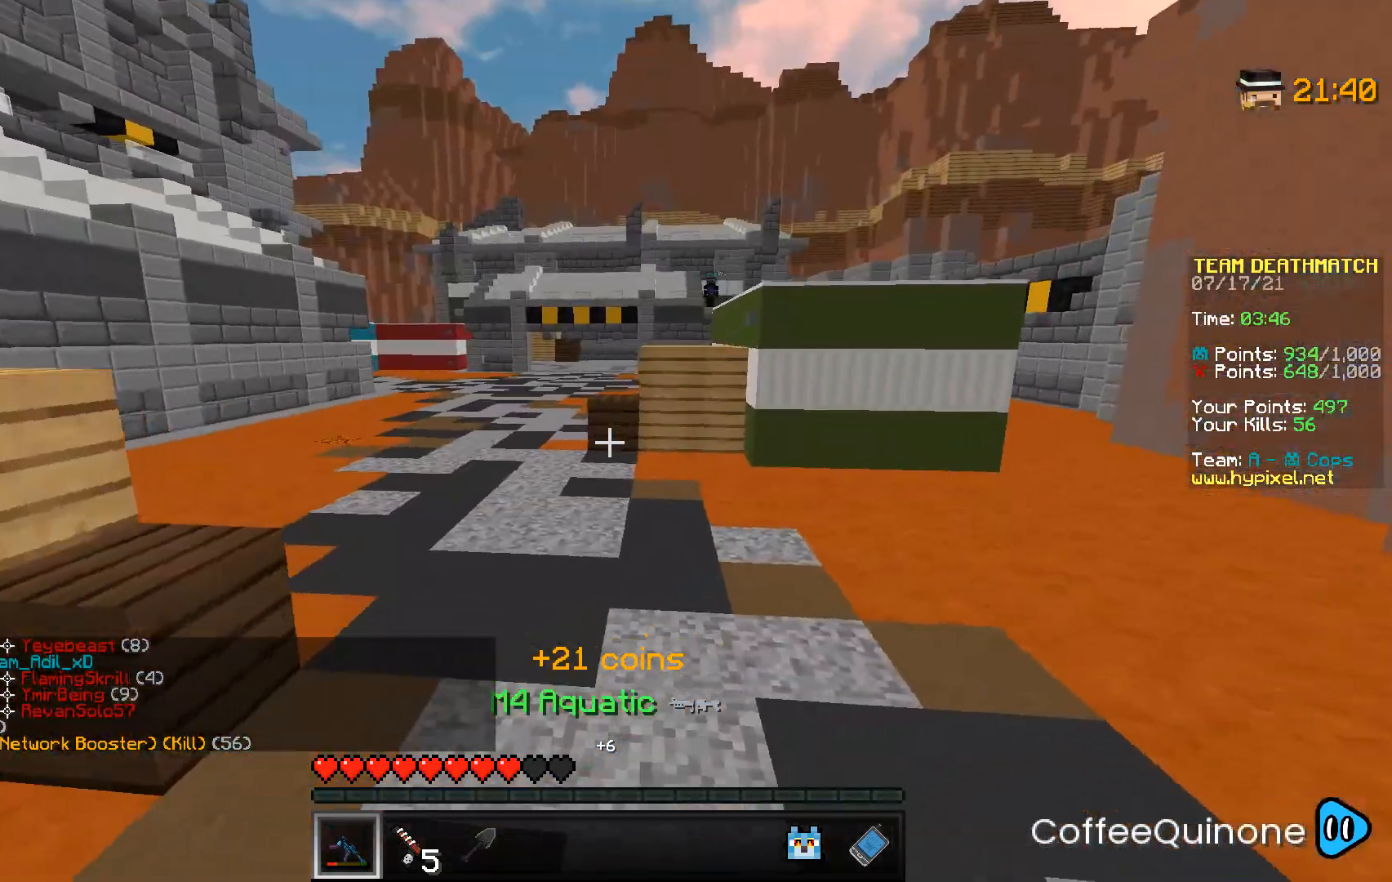
{"keys": ["w"], "mouse": [], "events": [[434, "d", "up"]]}
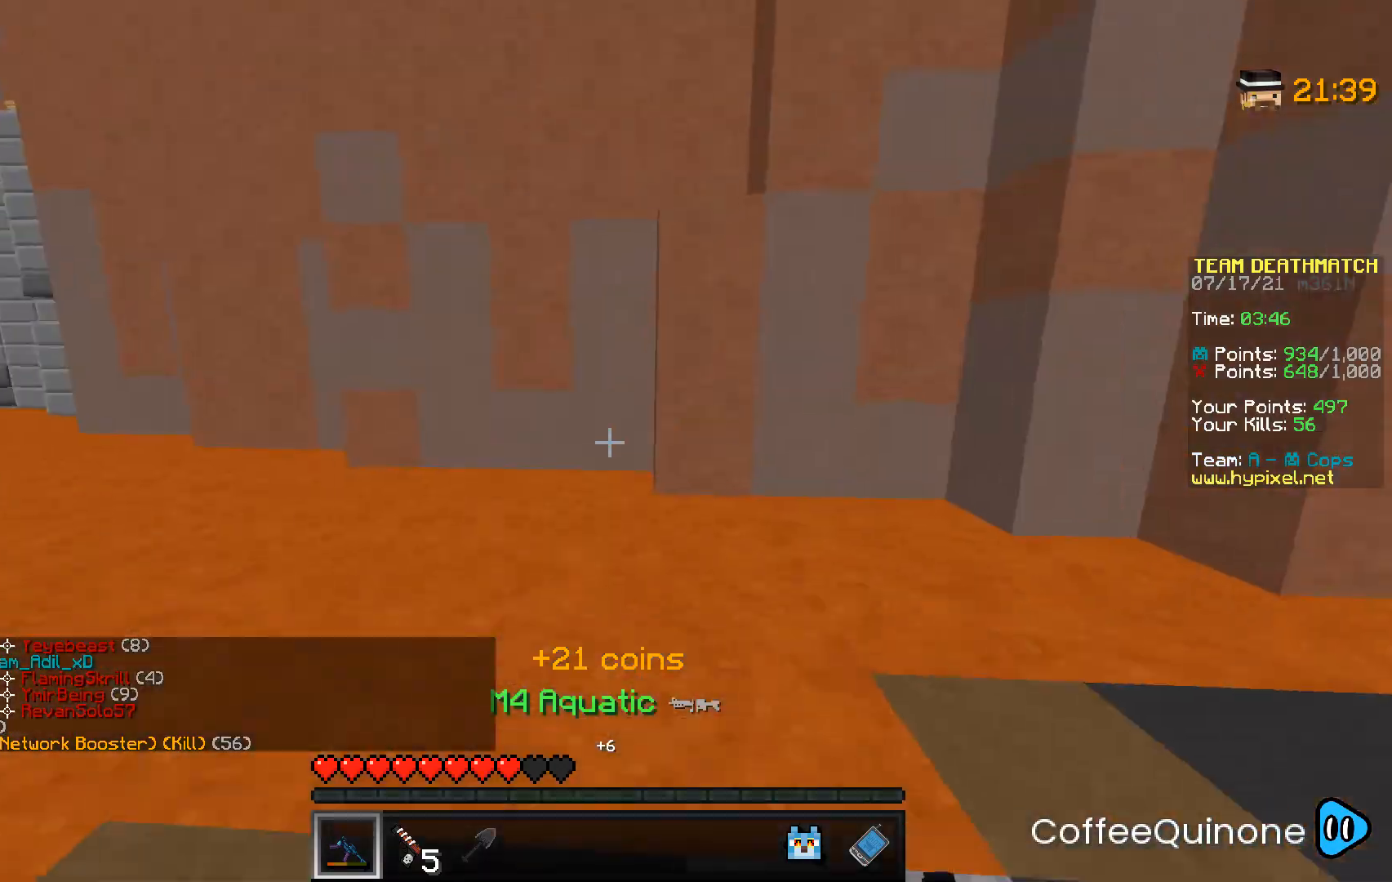
{"keys": ["w"], "mouse": [], "events": [[167, "a", "down"], [201, "w", "up"], [301, "s", "down"], [401, "s", "up"], [468, "a", "up"], [501, "w", "down"]]}
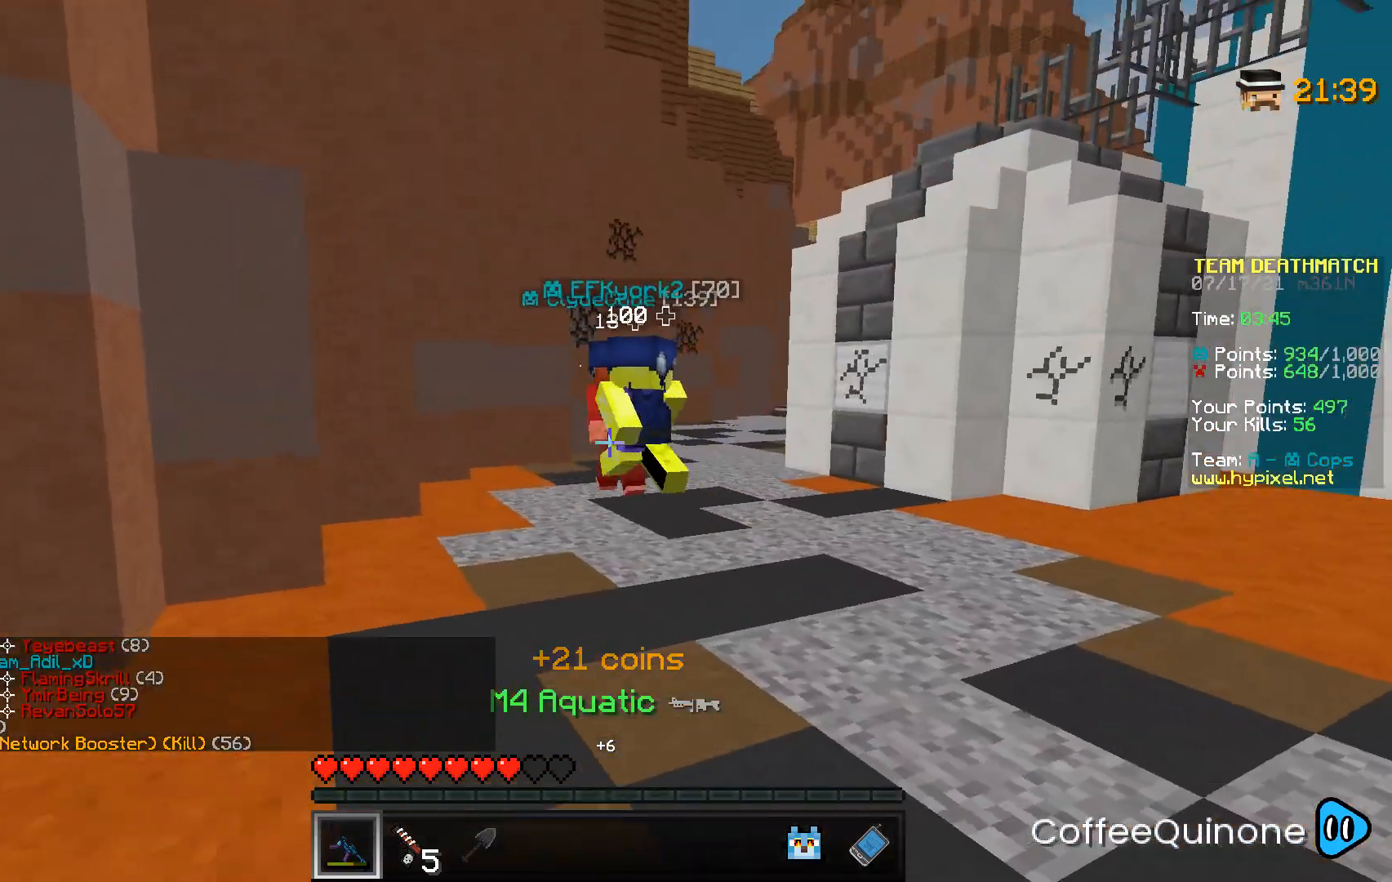
{"keys": ["a", "space", "w"], "mouse": [], "events": [[233, "a", "down"], [367, "space", "down"]]}
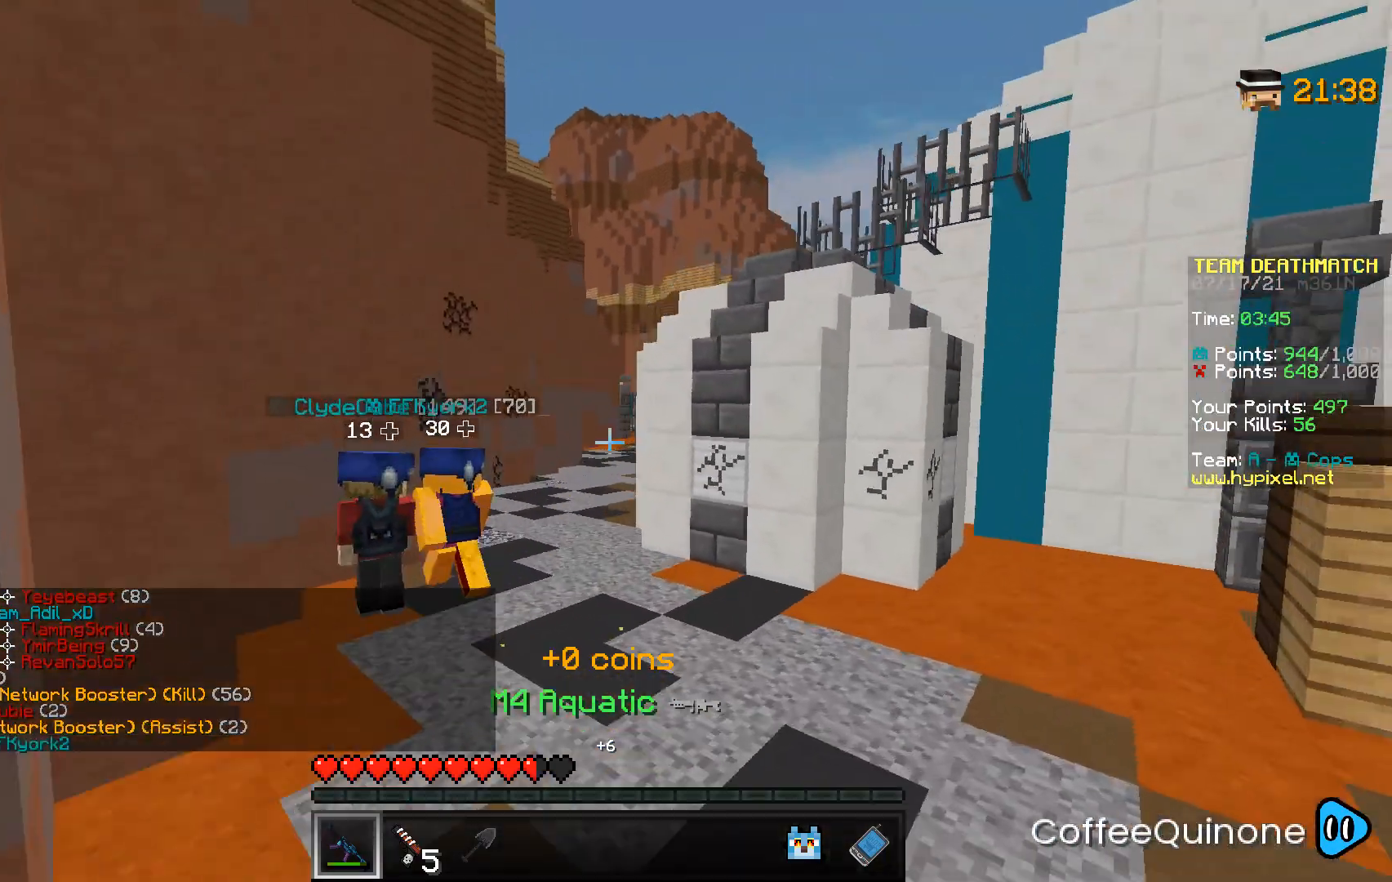
{"keys": ["a", "w"], "mouse": [], "events": [[34, "space", "up"]]}
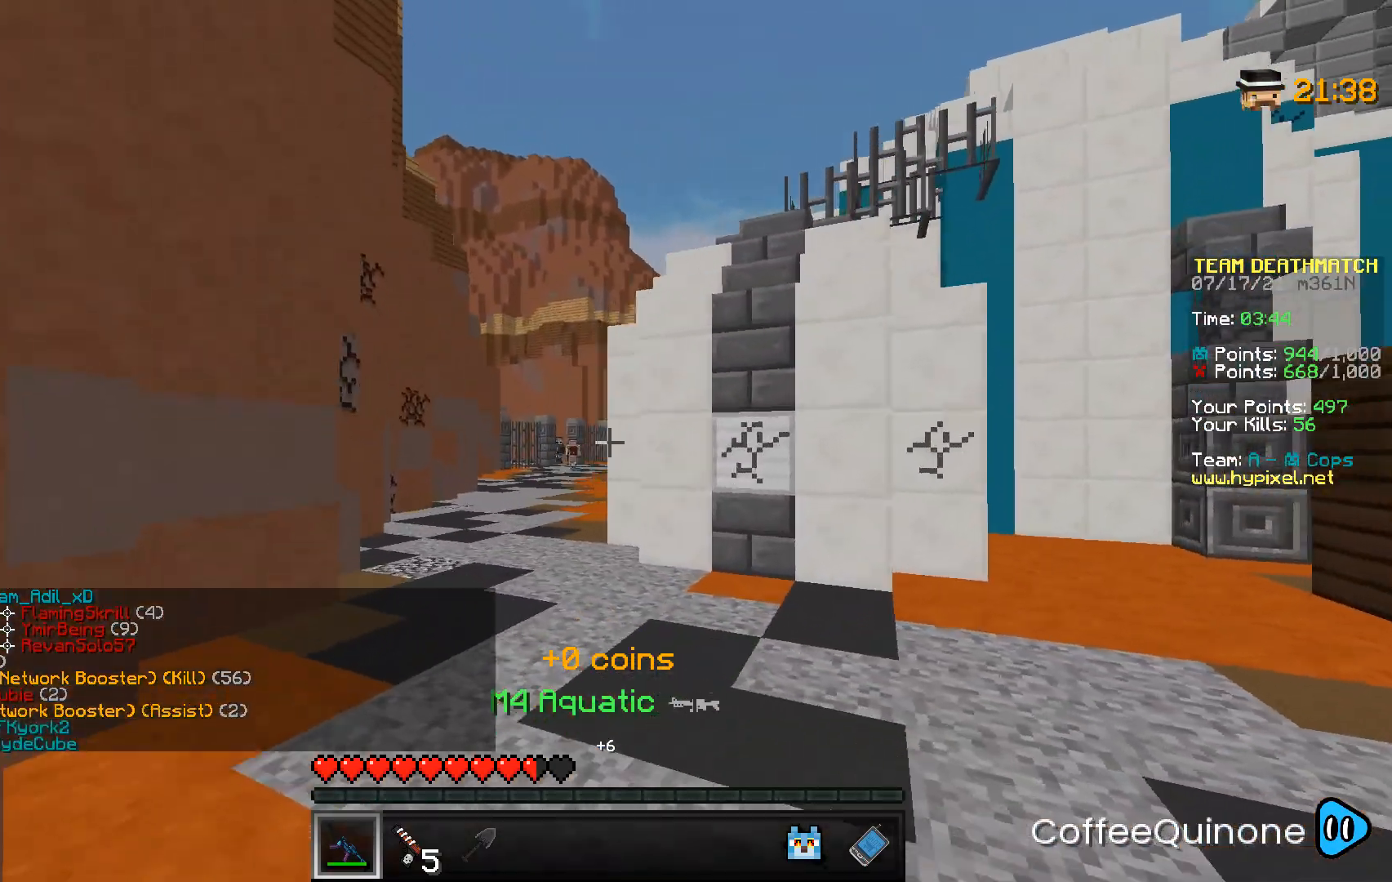
{"keys": ["d"], "mouse": ["right"], "events": [[33, "w", "up"], [67, "mouse_right", "down"], [167, "s", "down"], [233, "a", "up"], [267, "s", "up"], [334, "d", "down"]]}
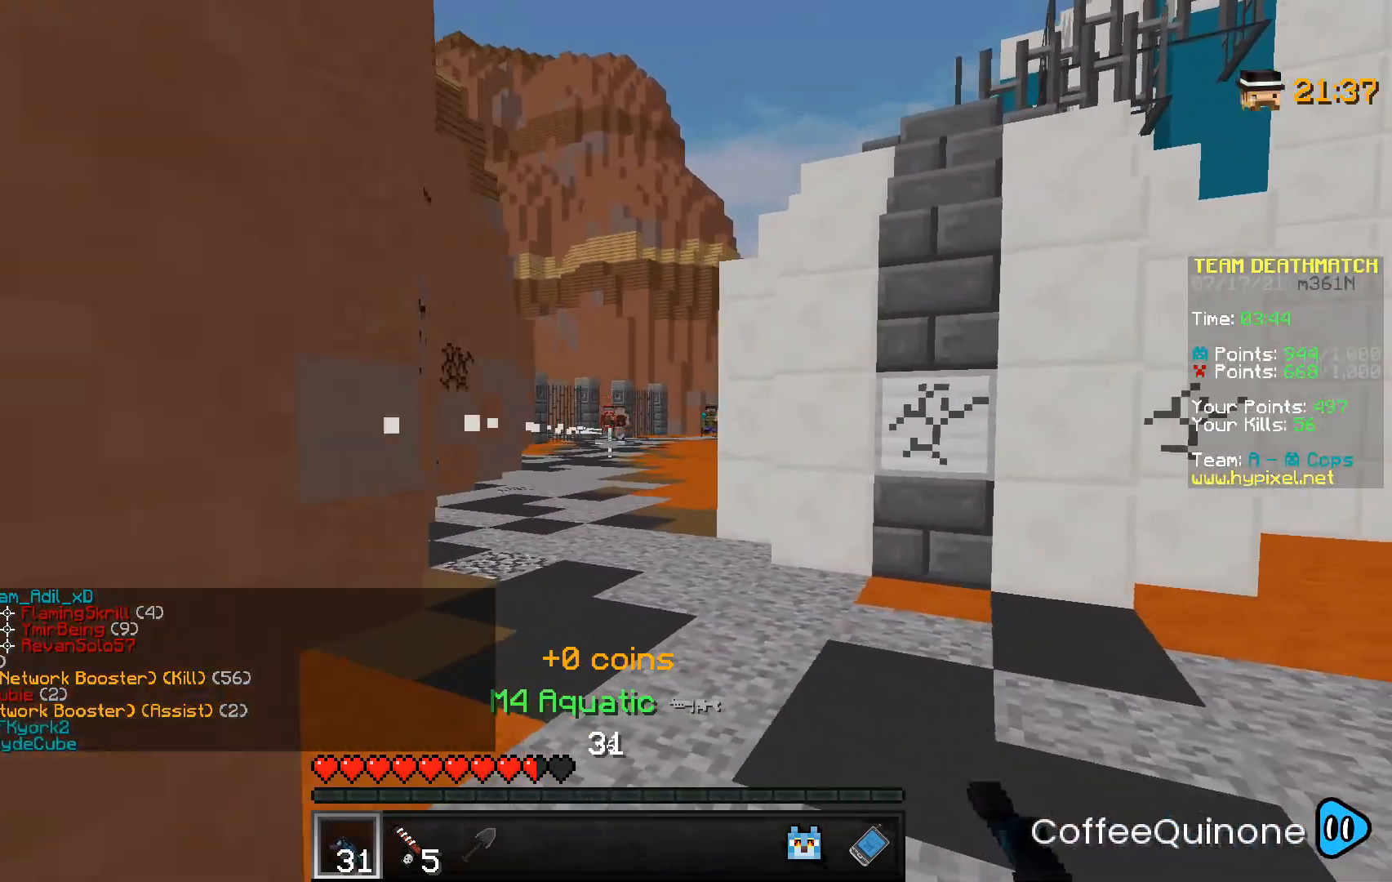
{"keys": ["a", "w"], "mouse": ["right"], "events": [[234, "w", "down"], [301, "d", "up"], [468, "a", "down"]]}
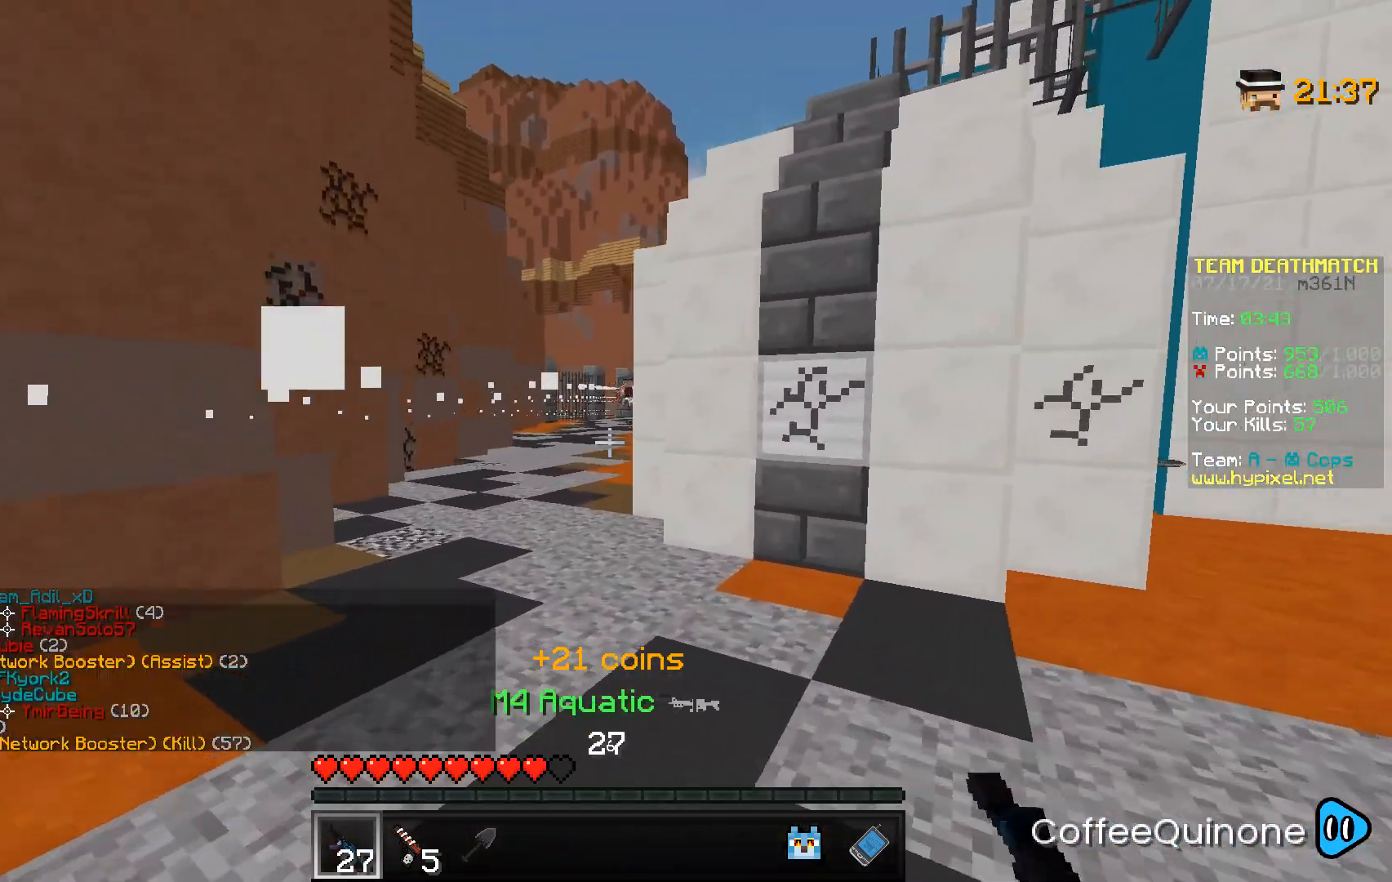
{"keys": ["a"], "mouse": ["right"], "events": [[300, "w", "up"]]}
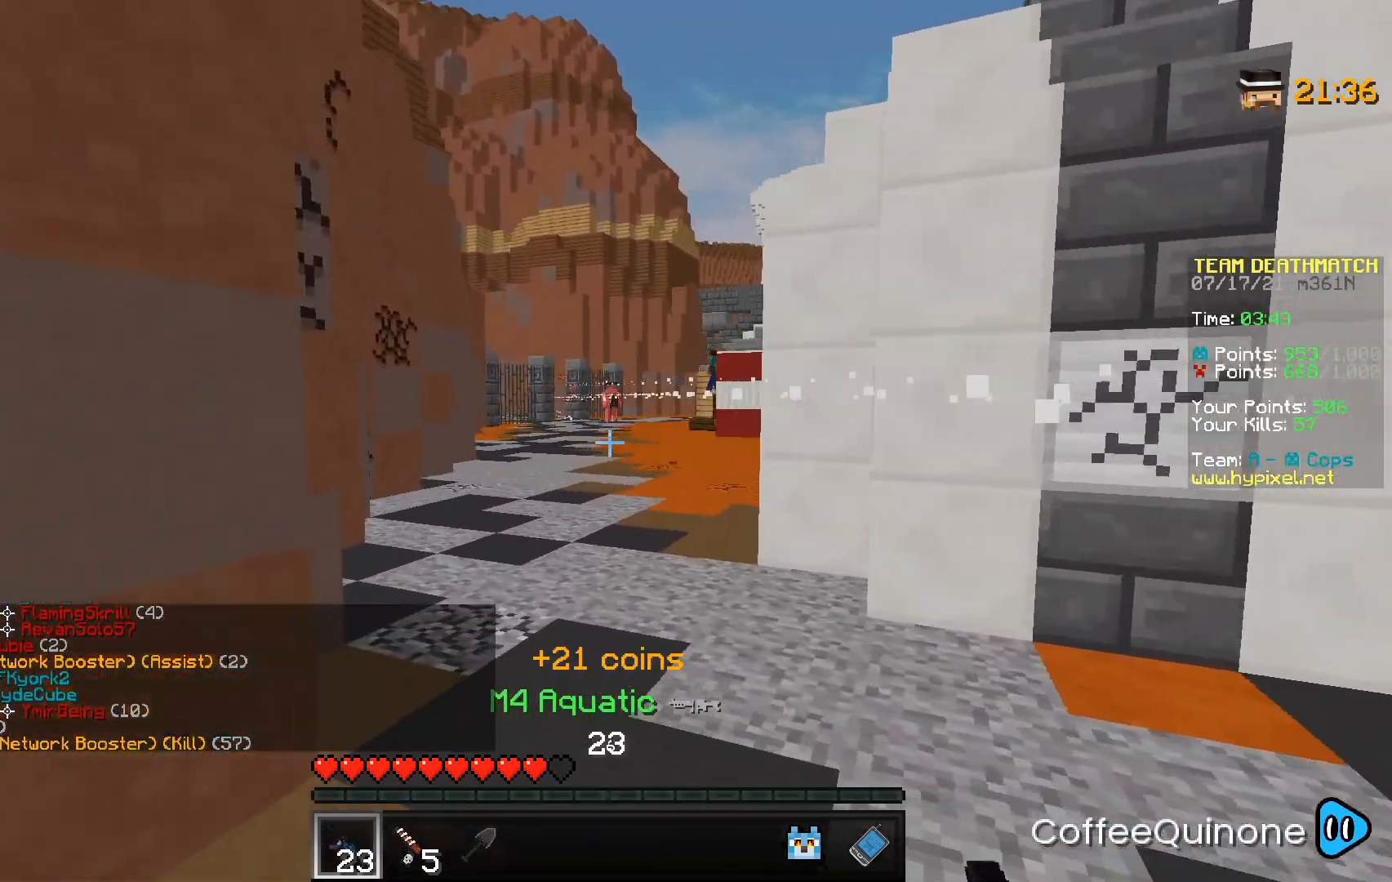
{"keys": ["d"], "mouse": [], "events": [[100, "d", "down"], [134, "a", "up"], [301, "mouse_right", "up"]]}
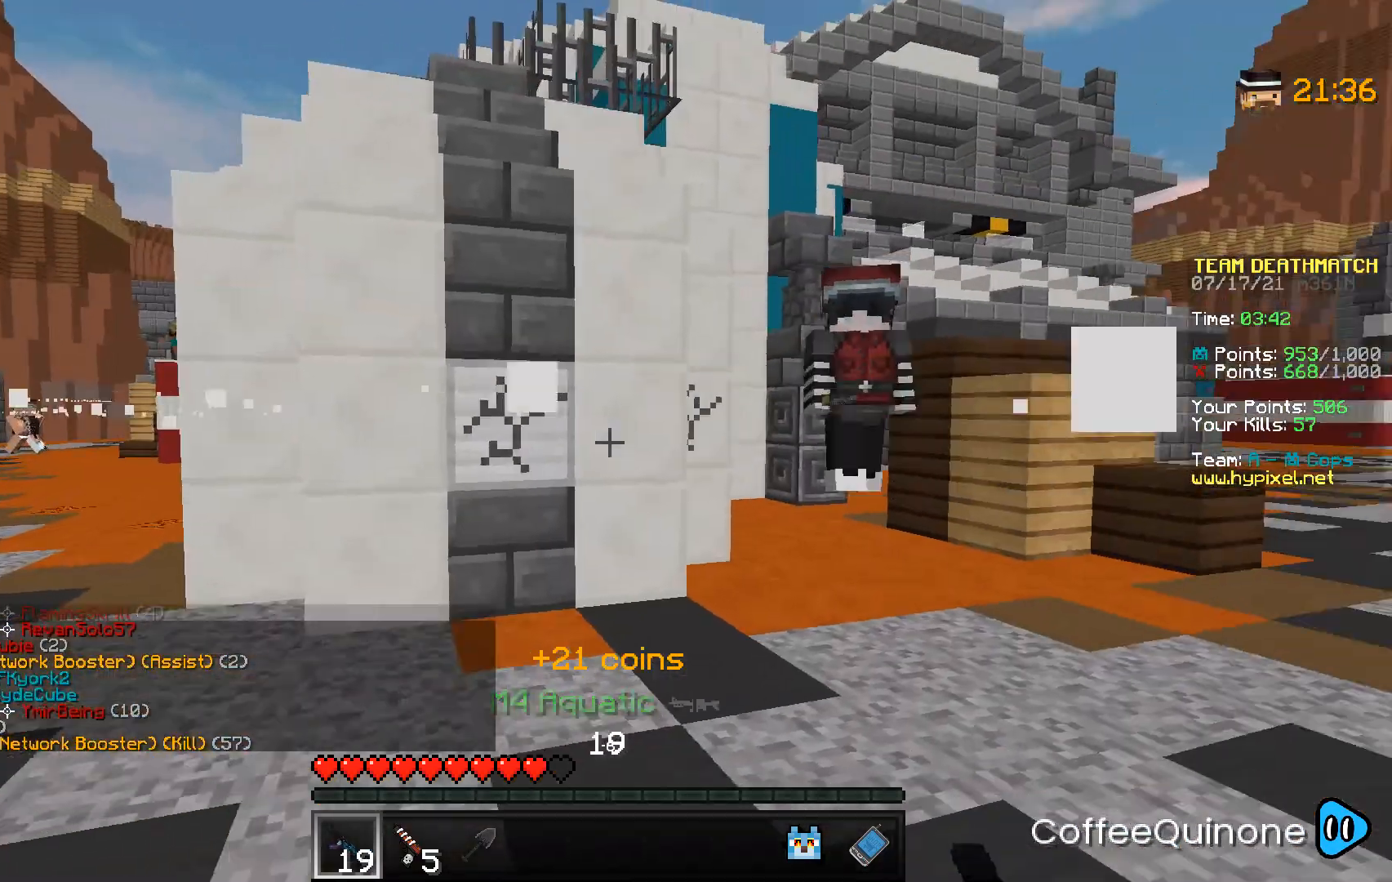
{"keys": ["d"], "mouse": [], "events": [[200, "mouse_right", "down"], [500, "mouse_right", "up"]]}
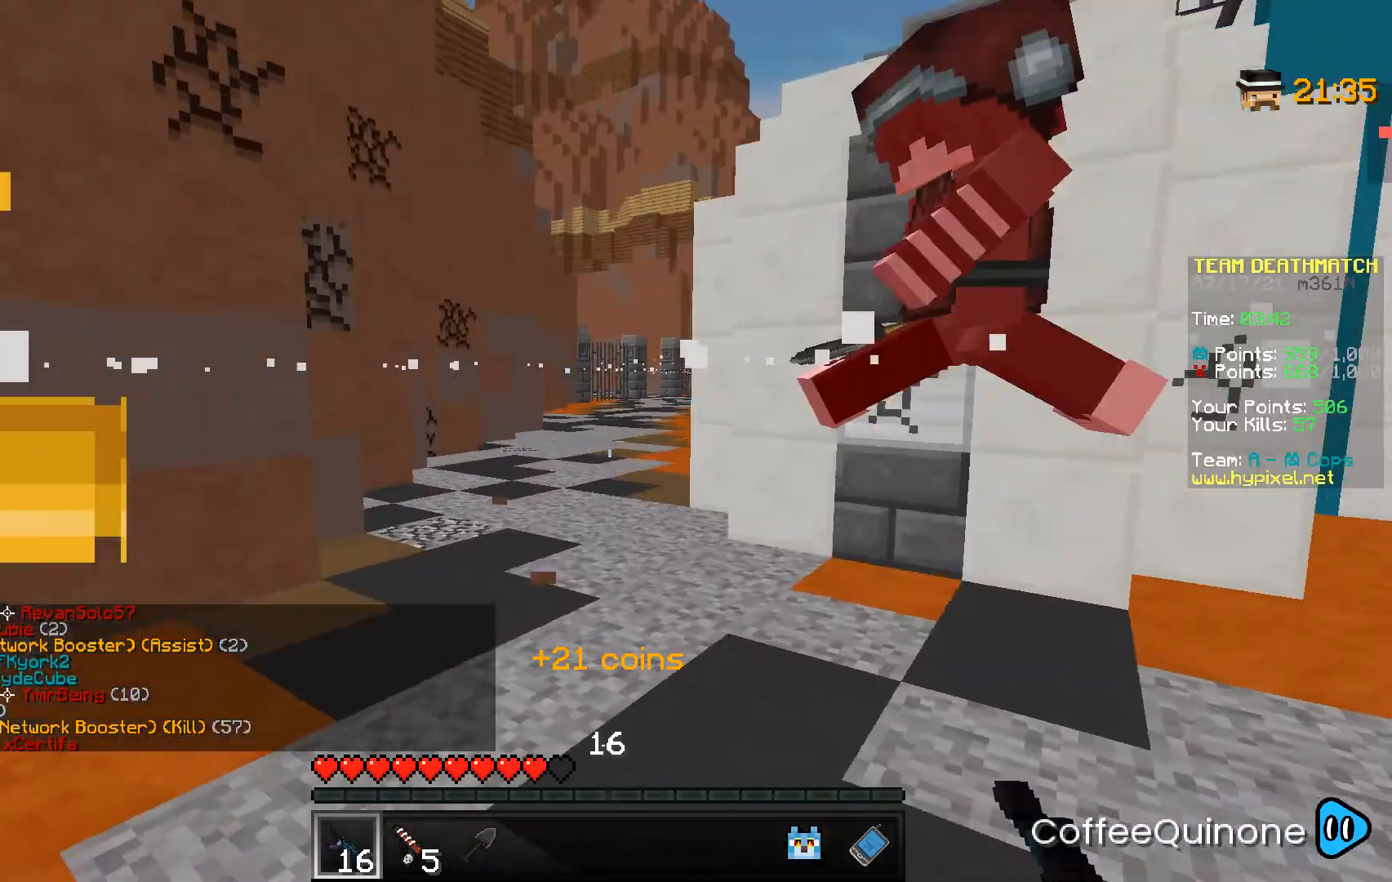
{"keys": ["a"], "mouse": [], "events": [[100, "mouse_right", "down"], [234, "a", "down"], [234, "d", "up"], [468, "mouse_right", "up"]]}
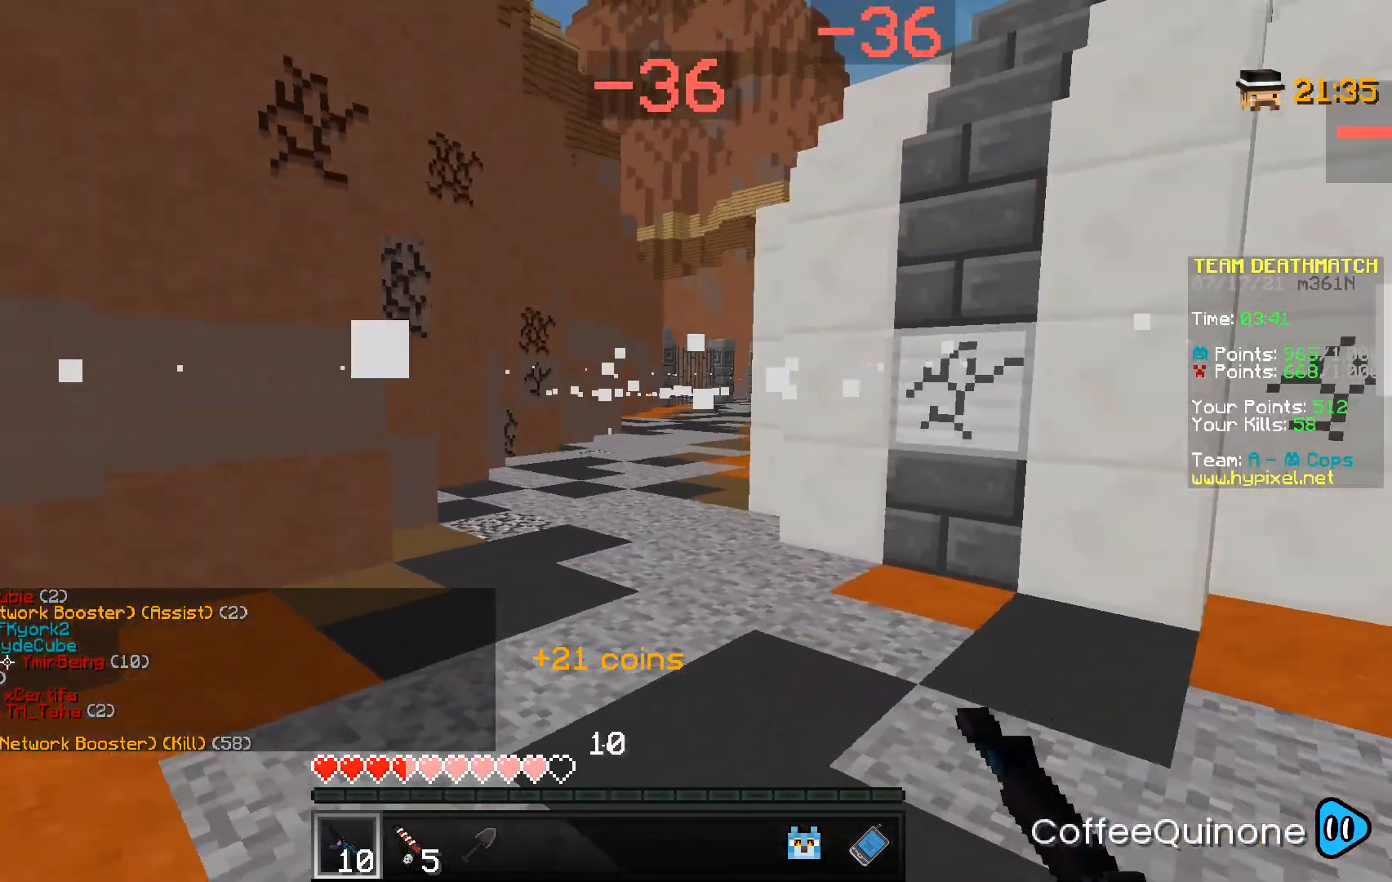
{"keys": ["a"], "mouse": ["right"], "events": [[33, "a", "up"], [33, "w", "down"], [200, "a", "down"], [434, "mouse_right", "down"], [500, "w", "up"]]}
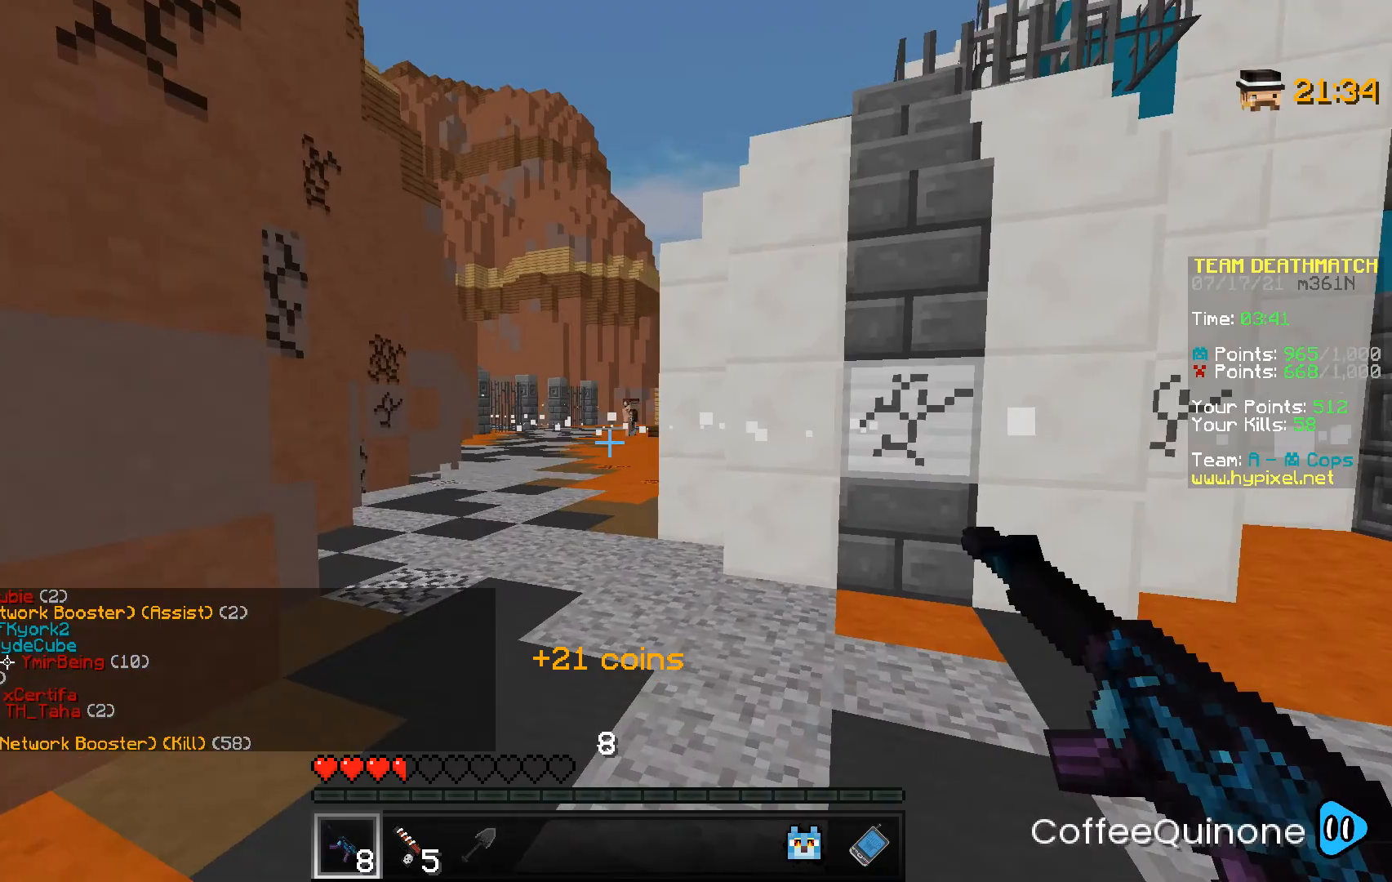
{"keys": ["d", "s"], "mouse": ["right"], "events": [[167, "s", "down"], [201, "a", "up"], [401, "d", "down"]]}
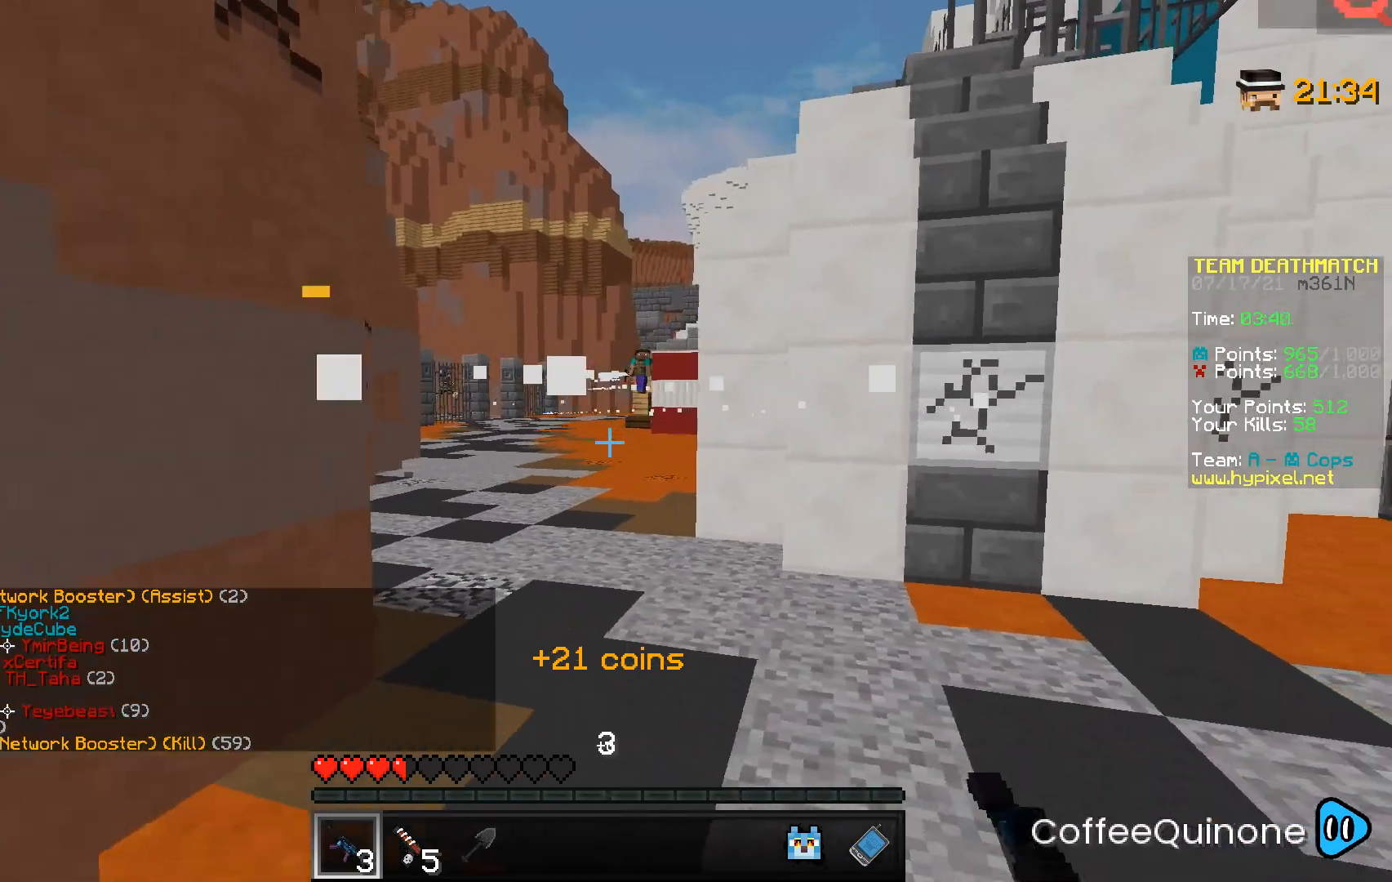
{"keys": ["d", "w"], "mouse": [], "events": [[33, "s", "up"], [267, "mouse_right", "up"], [267, "w", "down"]]}
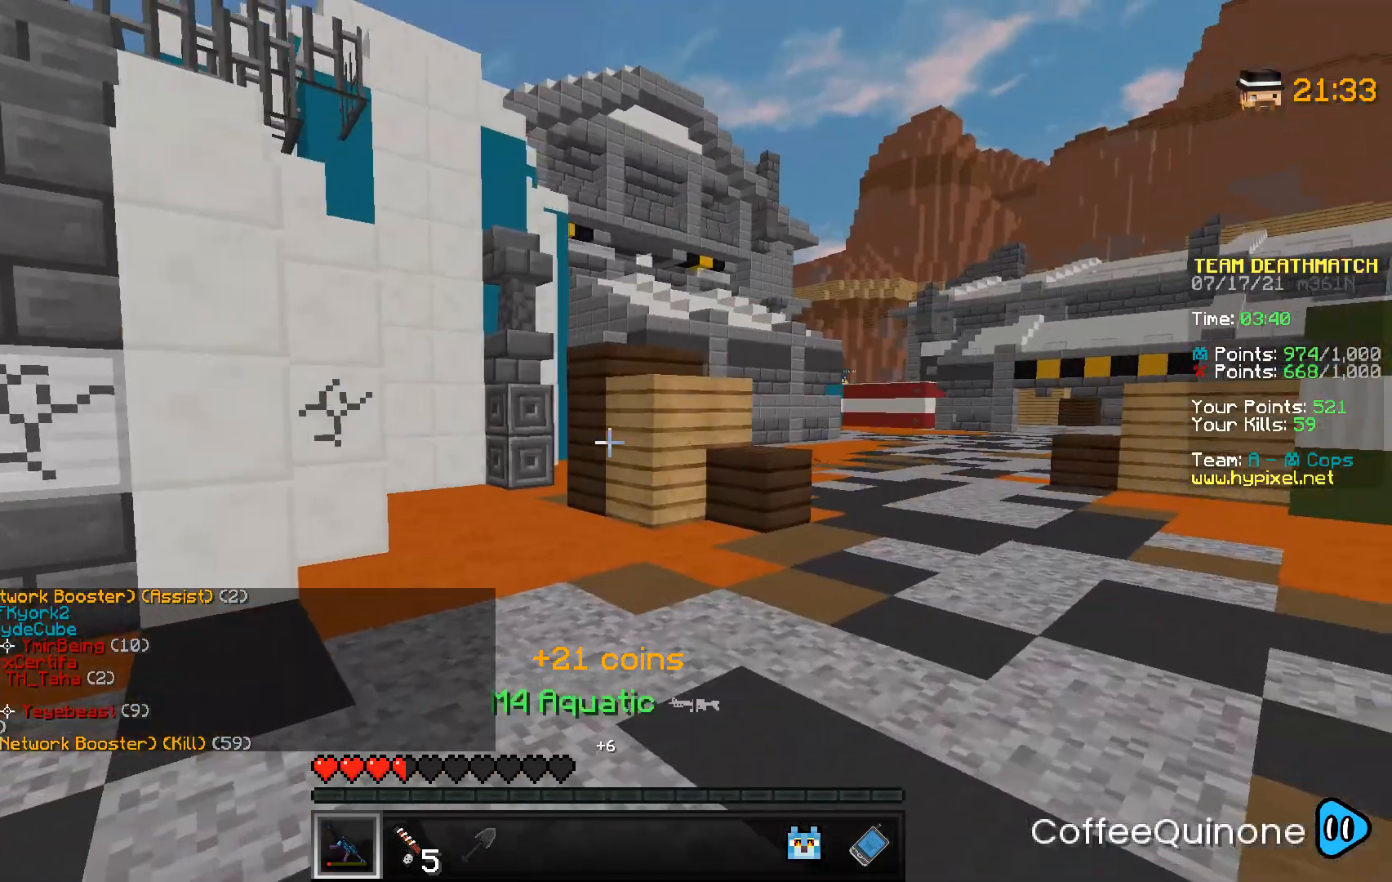
{"keys": ["d", "w"], "mouse": [], "events": [[134, "space", "down"], [501, "space", "up"]]}
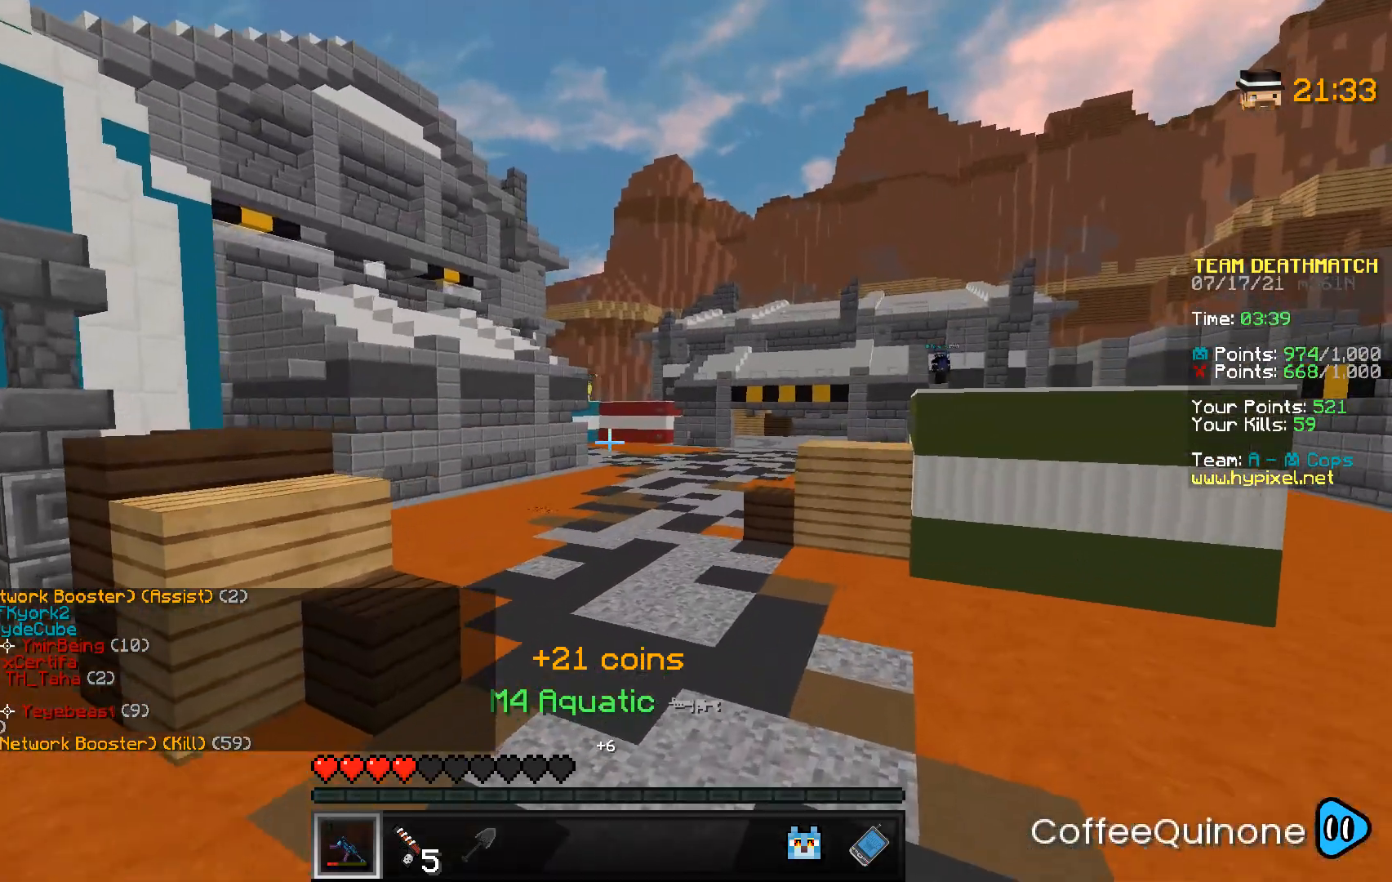
{"keys": ["d"], "mouse": [], "events": [[200, "space", "down"], [434, "space", "up"], [500, "w", "up"]]}
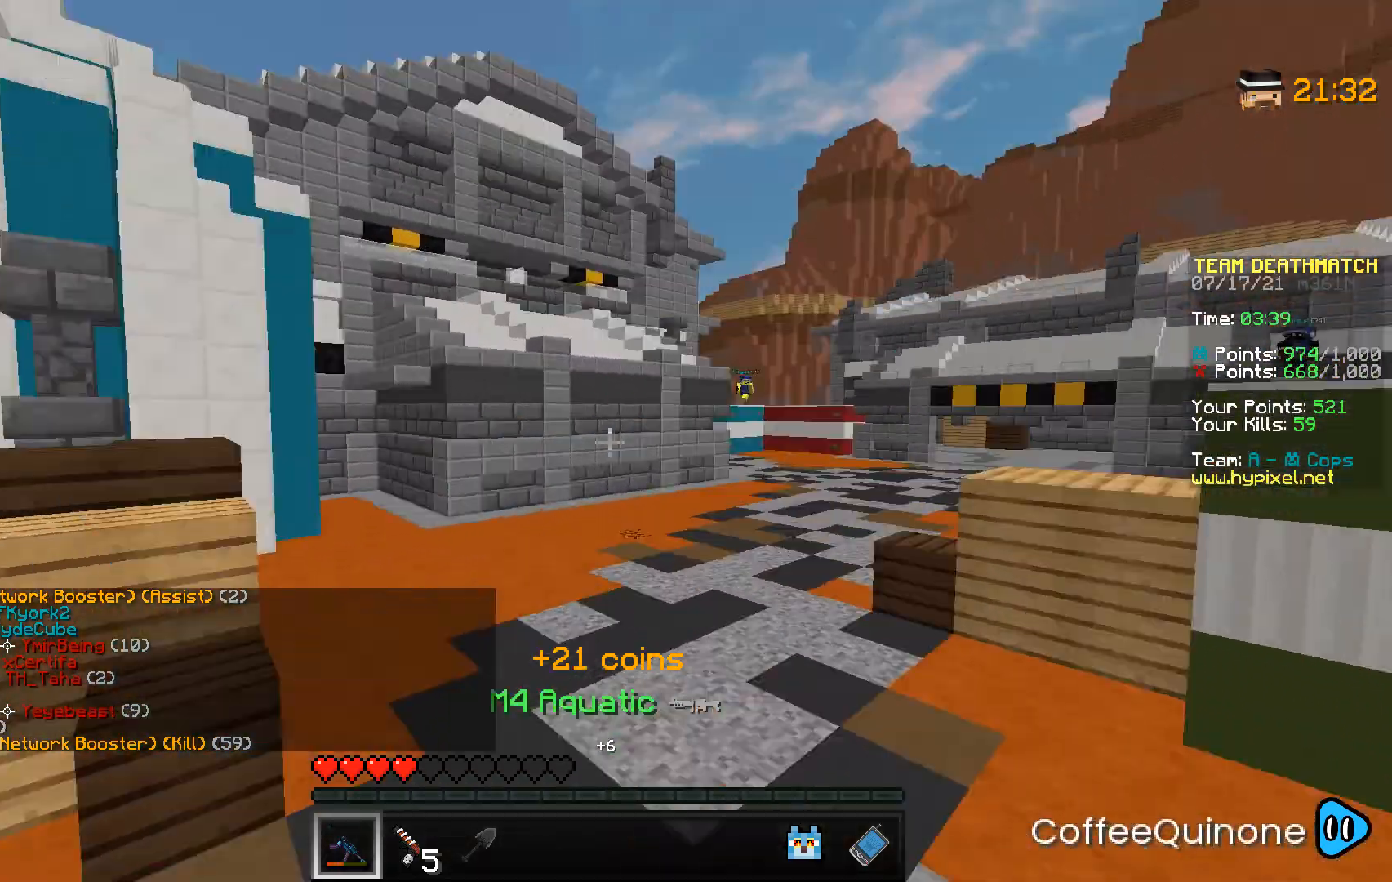
{"keys": ["w"], "mouse": [], "events": [[167, "s", "down"], [201, "d", "up"], [234, "s", "up"], [334, "w", "down"]]}
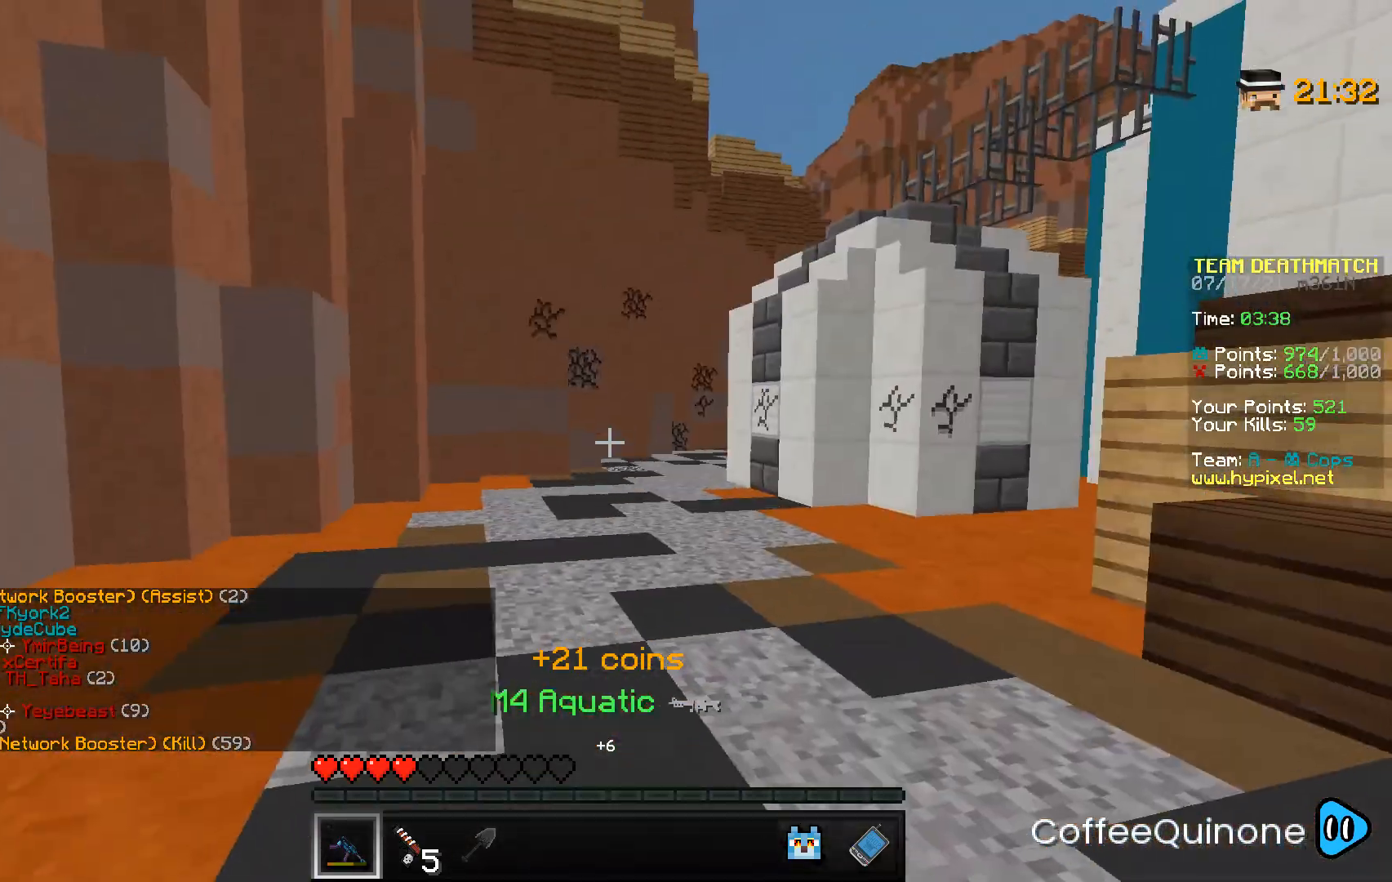
{"keys": ["a", "space", "w"], "mouse": [], "events": [[100, "a", "down"], [367, "space", "down"]]}
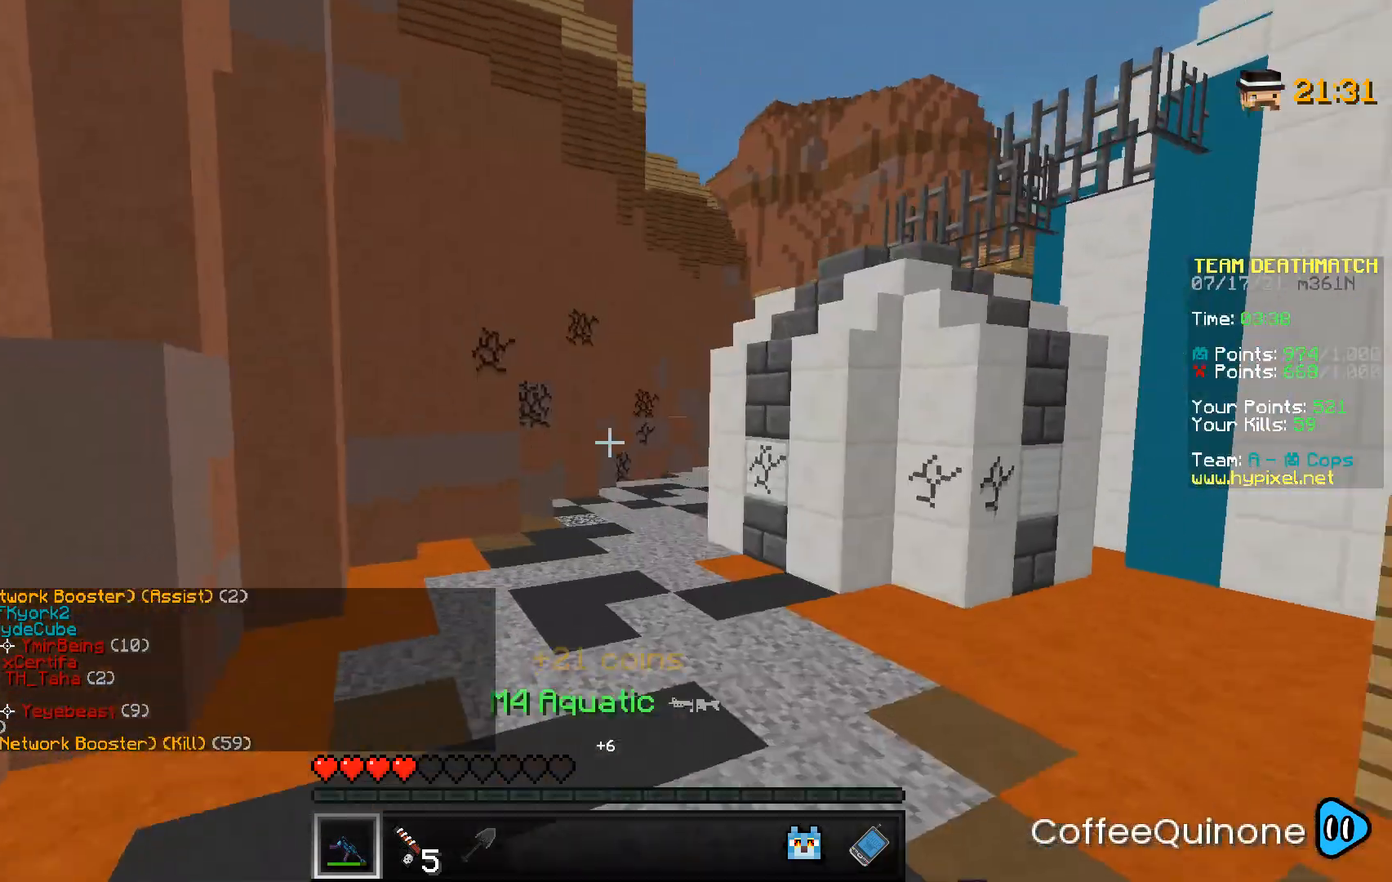
{"keys": ["a", "space", "w"], "mouse": [], "events": [[34, "space", "up"], [301, "space", "down"]]}
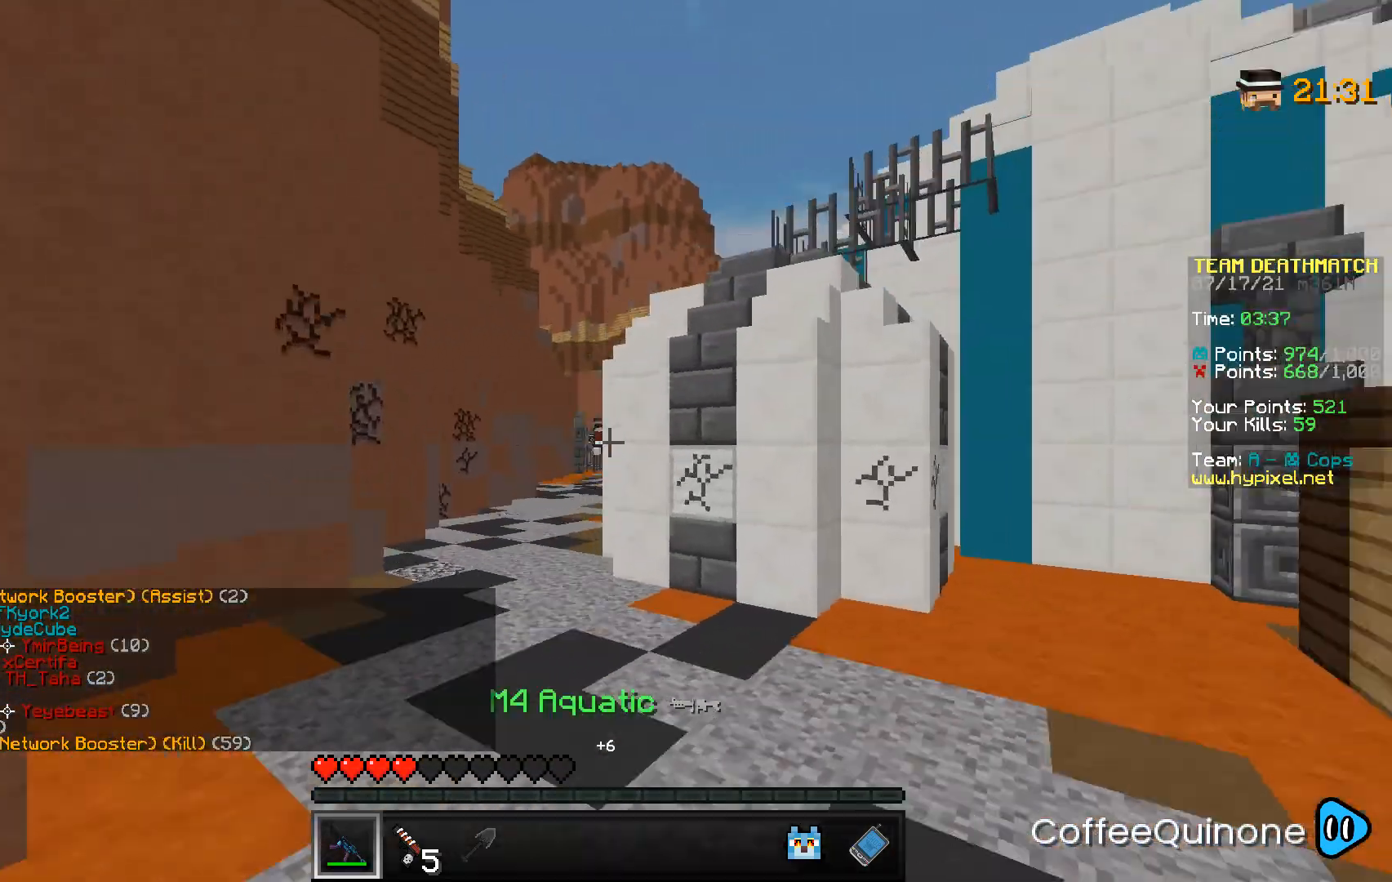
{"keys": ["a", "w"], "mouse": [], "events": [[100, "space", "up"]]}
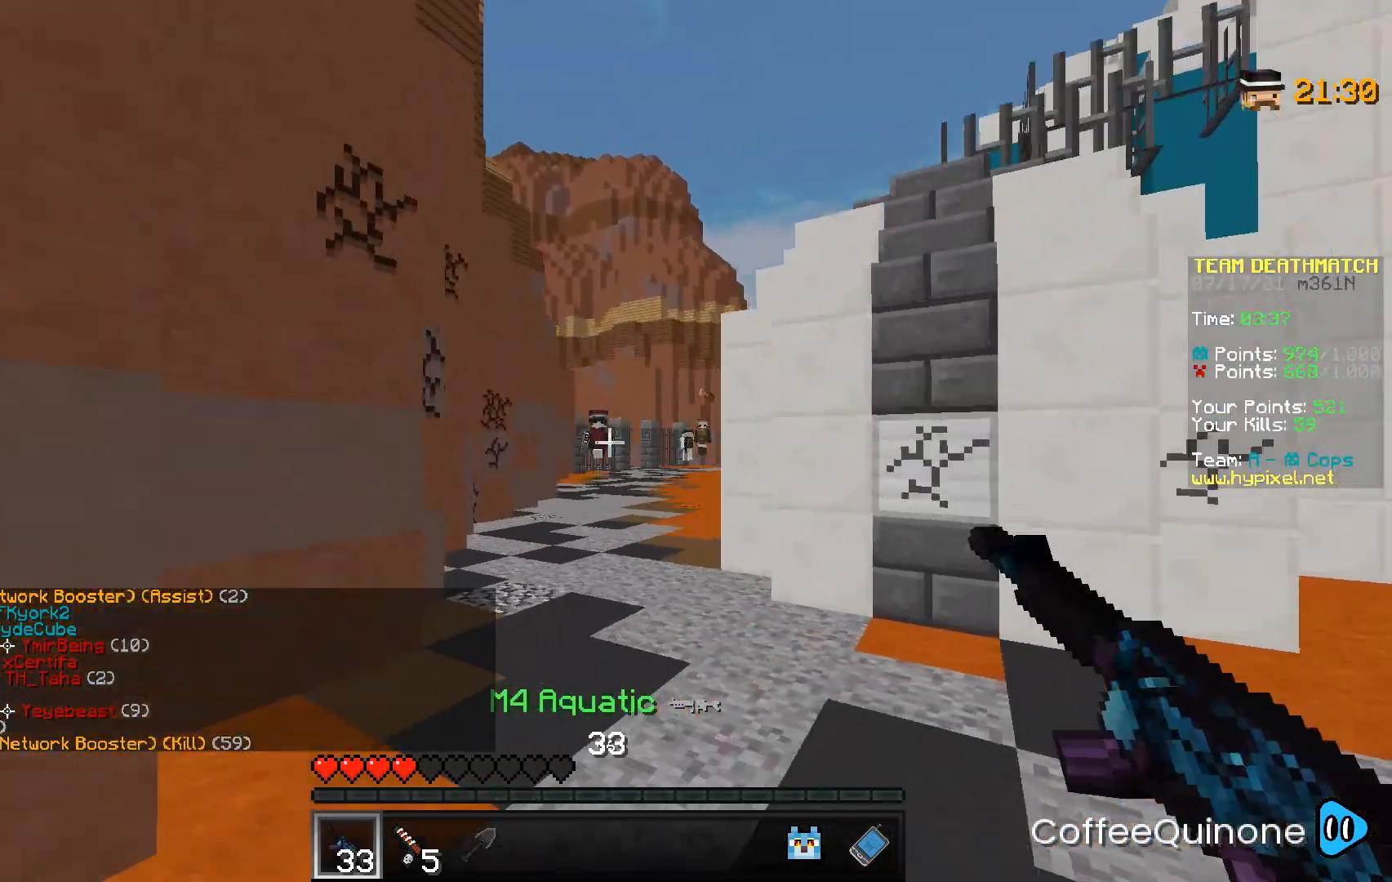
{"keys": ["d"], "mouse": ["right"], "events": [[67, "w", "up"], [134, "mouse_right", "down"], [167, "a", "up"], [167, "s", "down"], [367, "d", "down"], [434, "s", "up"]]}
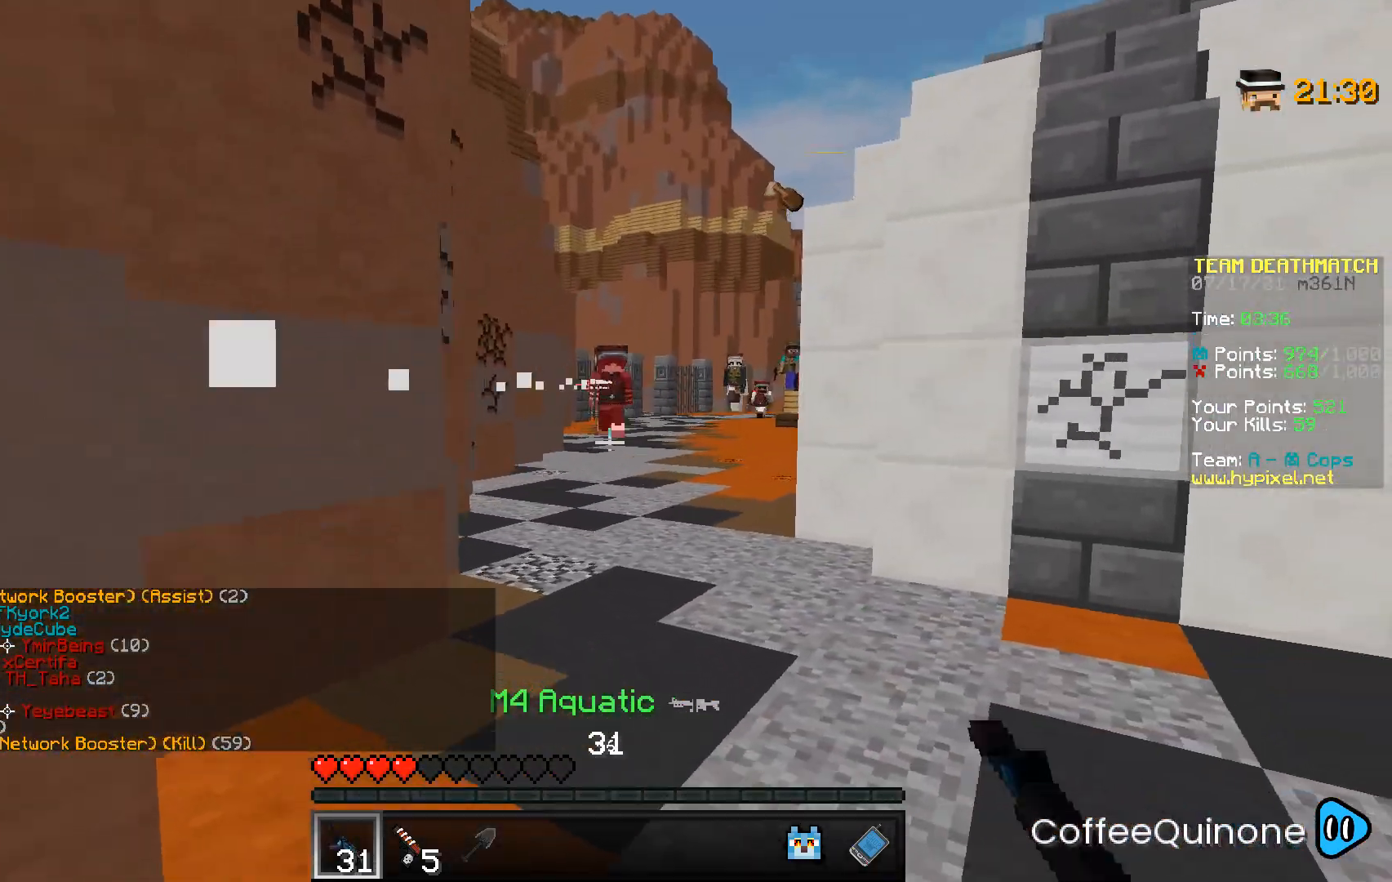
{"keys": ["d"], "mouse": [], "events": [[367, "mouse_right", "up"], [400, "s", "down"], [500, "s", "up"]]}
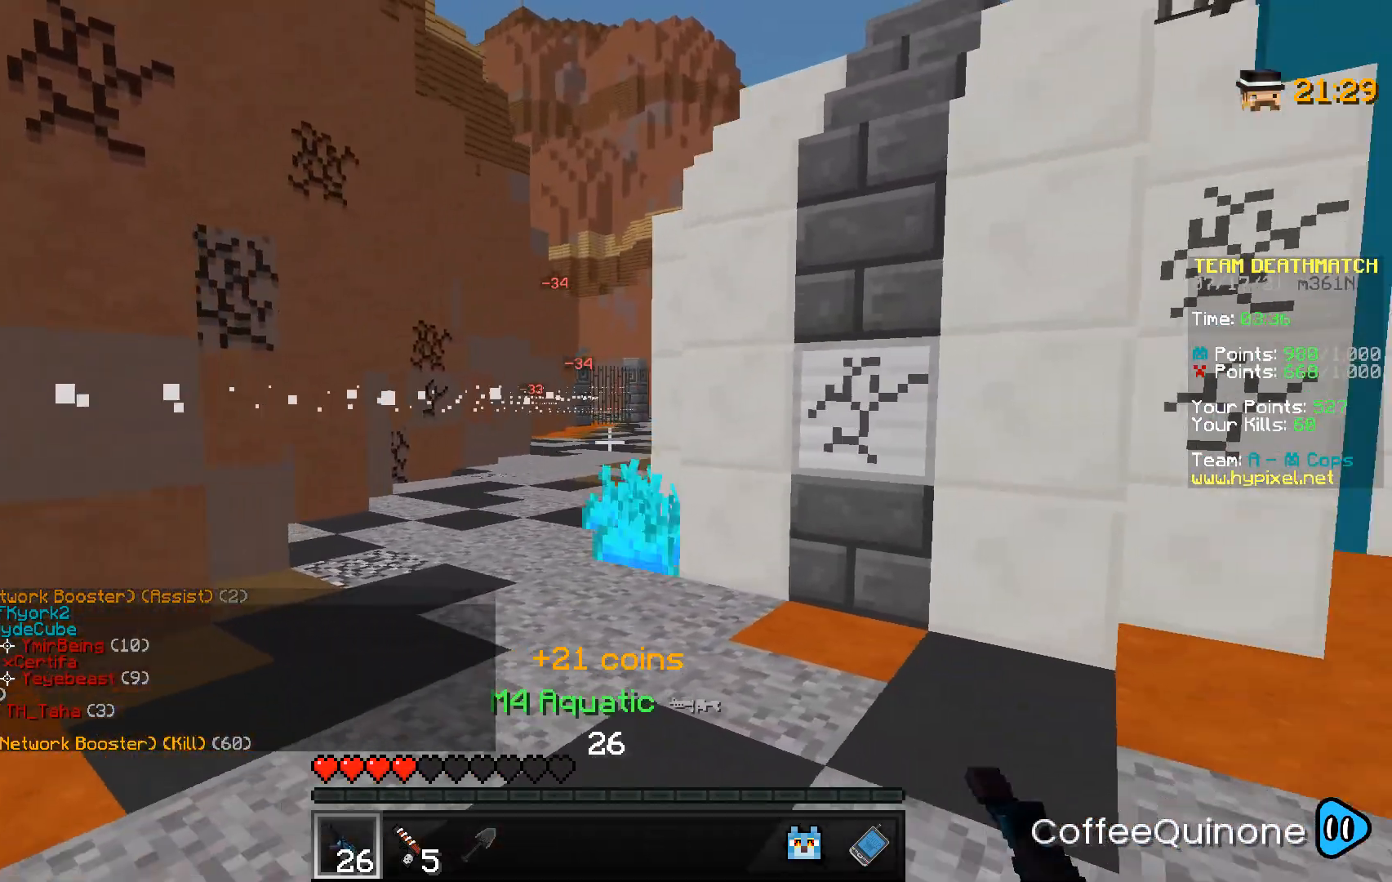
{"keys": ["d", "w"], "mouse": [], "events": [[201, "w", "down"]]}
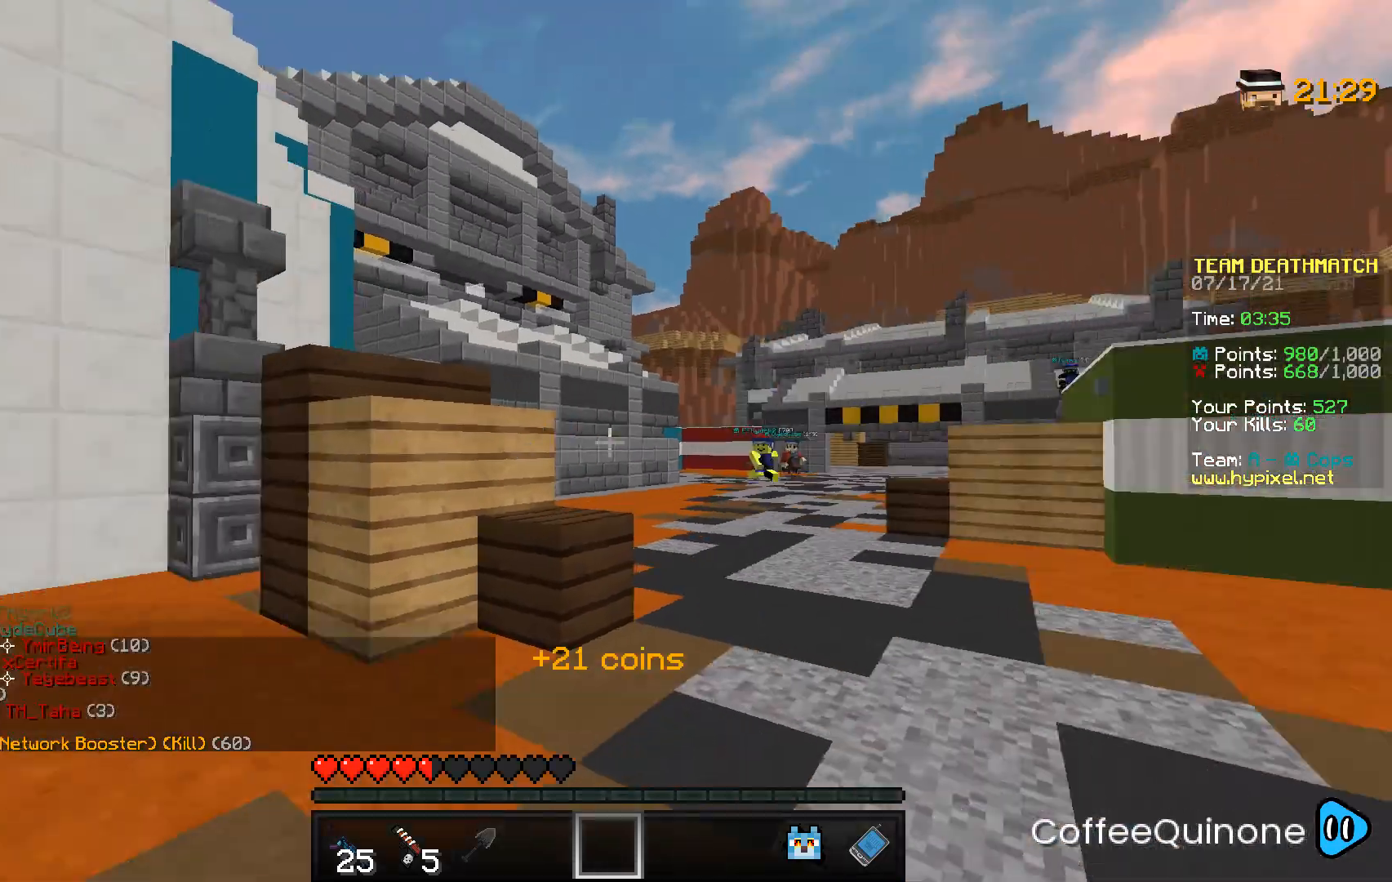
{"keys": ["d", "s"], "mouse": [], "events": [[200, "space", "down"], [300, "w", "up"], [467, "s", "down"], [467, "space", "up"]]}
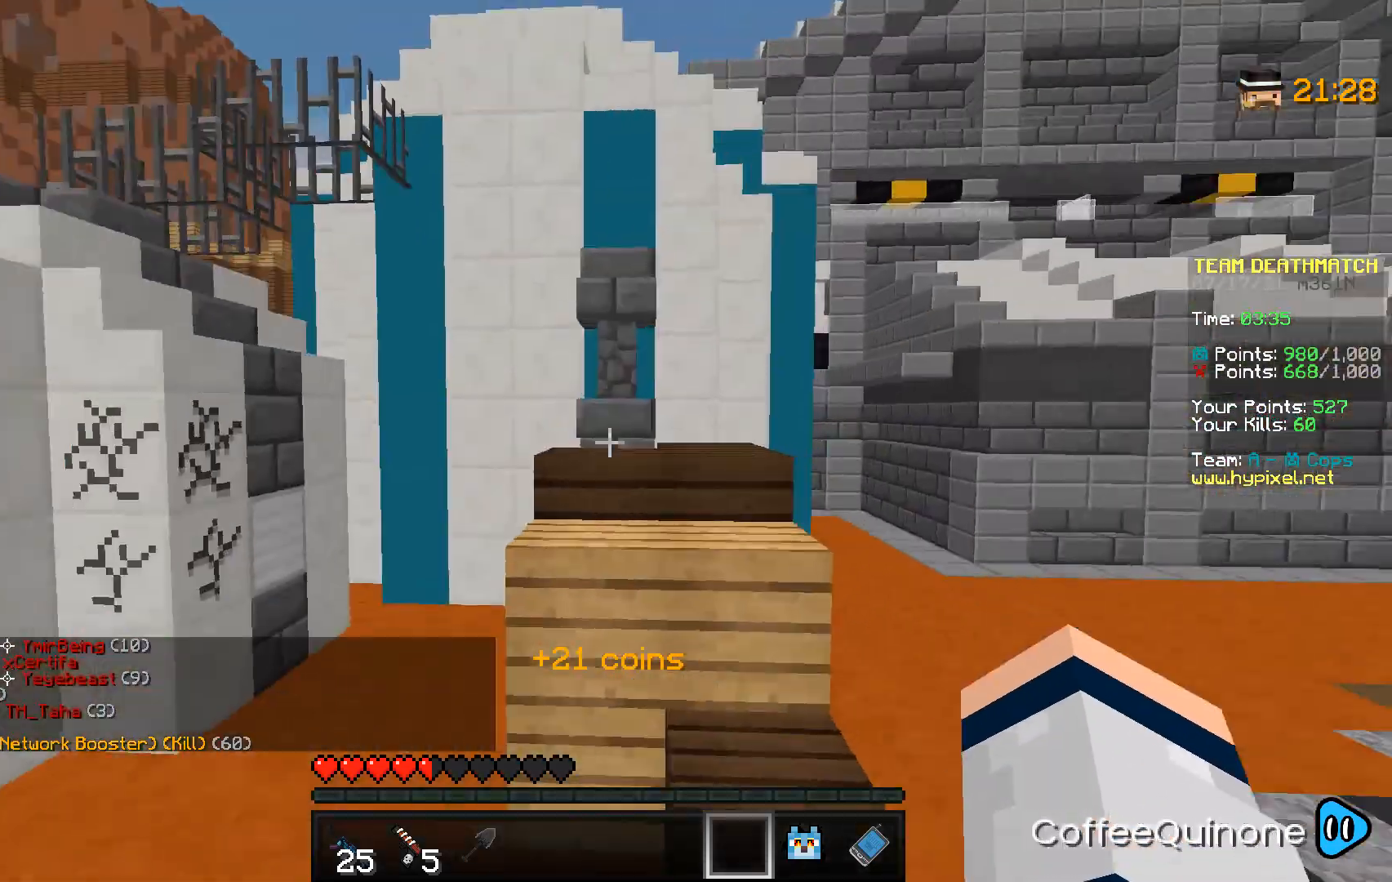
{"keys": ["s"], "mouse": [], "events": [[367, "d", "up"]]}